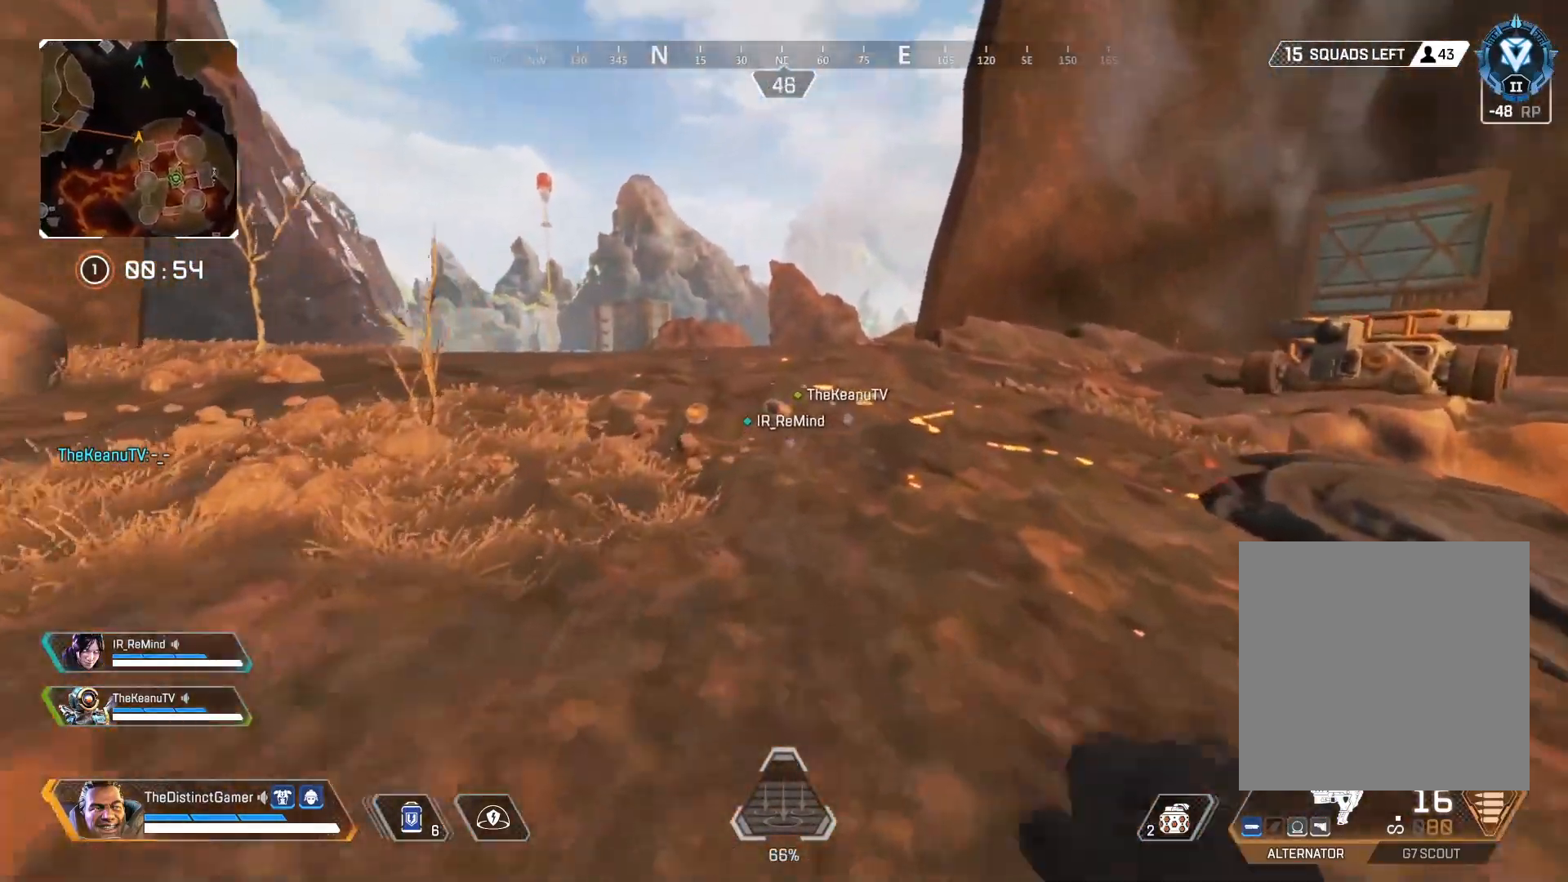
Gameplay with a controller (Xbox layout); each line is a JSON object with the inputs held at the frame after it. "events" lists button and stick changes between this image and that frame as [ms after this image, input, new state], when the widget could be followed in between.
{"buttons": ["X"], "left_stick": "up", "right_stick": "center", "events": [[367, "right_stick", "down"], [500, "X", "down"], [500, "right_stick", "center"]]}
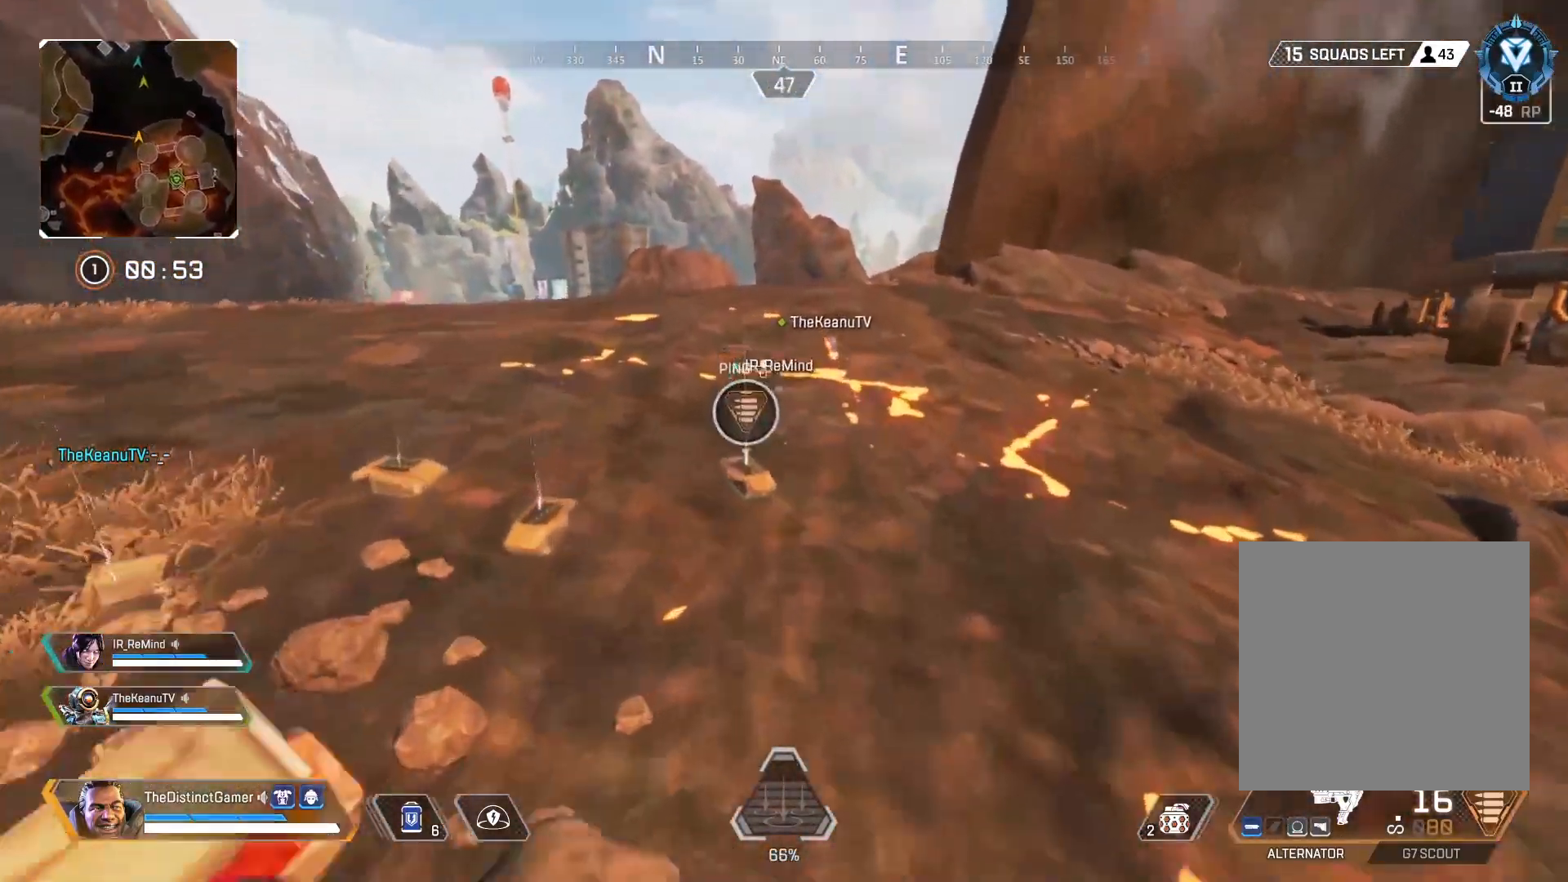
{"buttons": ["X"], "left_stick": "up", "right_stick": "center", "events": [[67, "X", "up"], [133, "left_stick", "down-left"], [133, "right_stick", "left"], [167, "X", "down"], [267, "X", "up"], [267, "right_stick", "center"], [317, "X", "down"], [400, "X", "up"], [400, "left_stick", "up"], [500, "X", "down"]]}
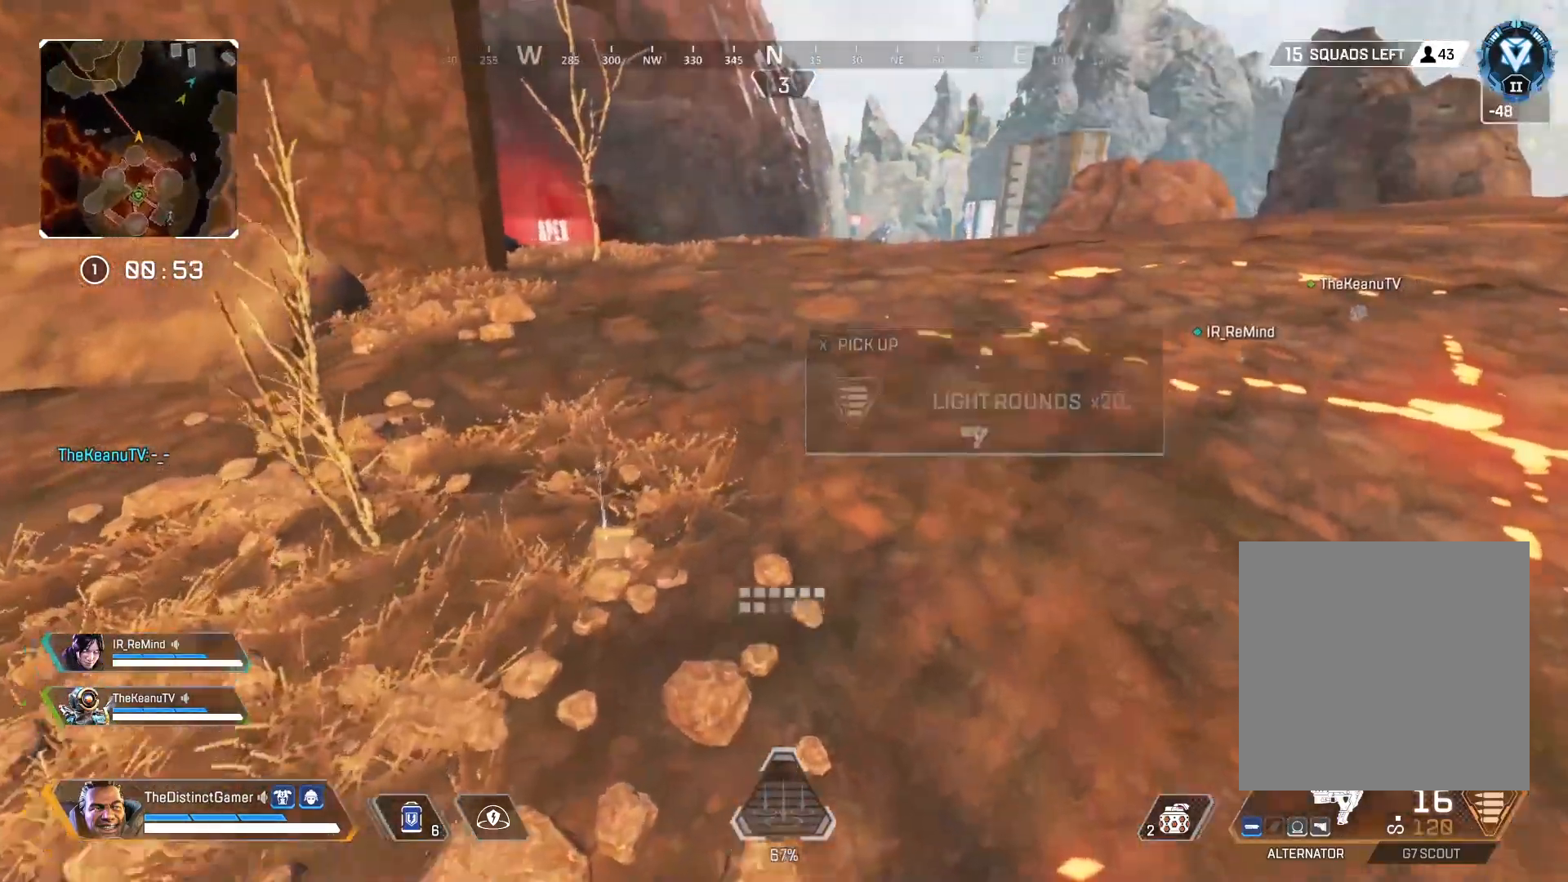
{"buttons": [], "left_stick": "up", "right_stick": "up-right", "events": [[50, "X", "up"], [50, "left_stick", "left"], [100, "left_stick", "down-left"], [250, "X", "down"], [283, "left_stick", "up"], [317, "X", "up"], [417, "X", "down"], [433, "right_stick", "up-right"], [467, "X", "up"]]}
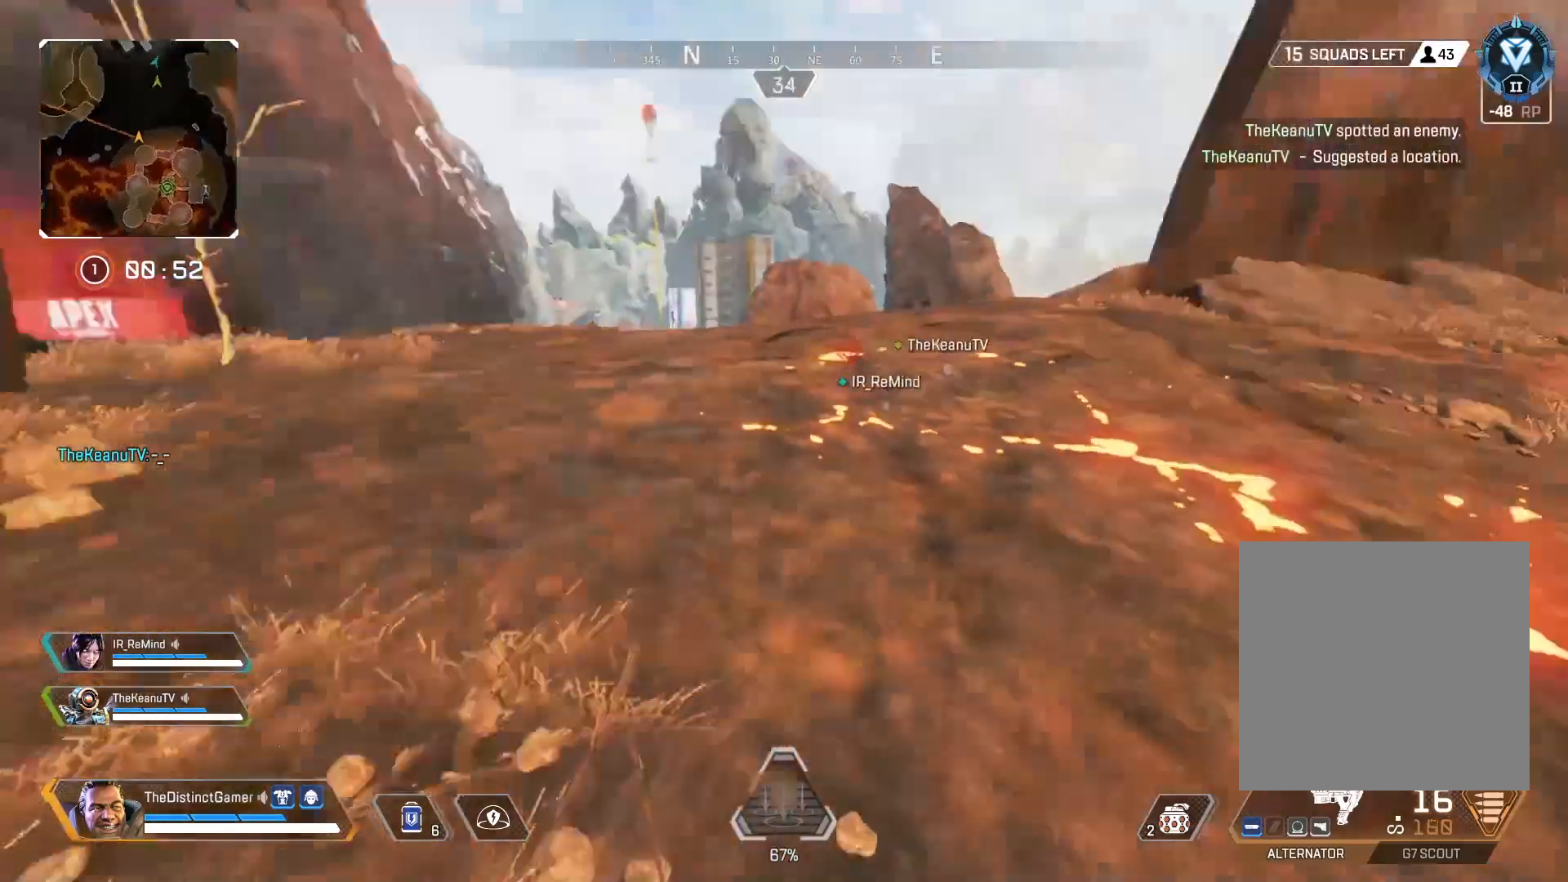
{"buttons": [], "left_stick": "up", "right_stick": "center", "events": [[67, "right_stick", "center"]]}
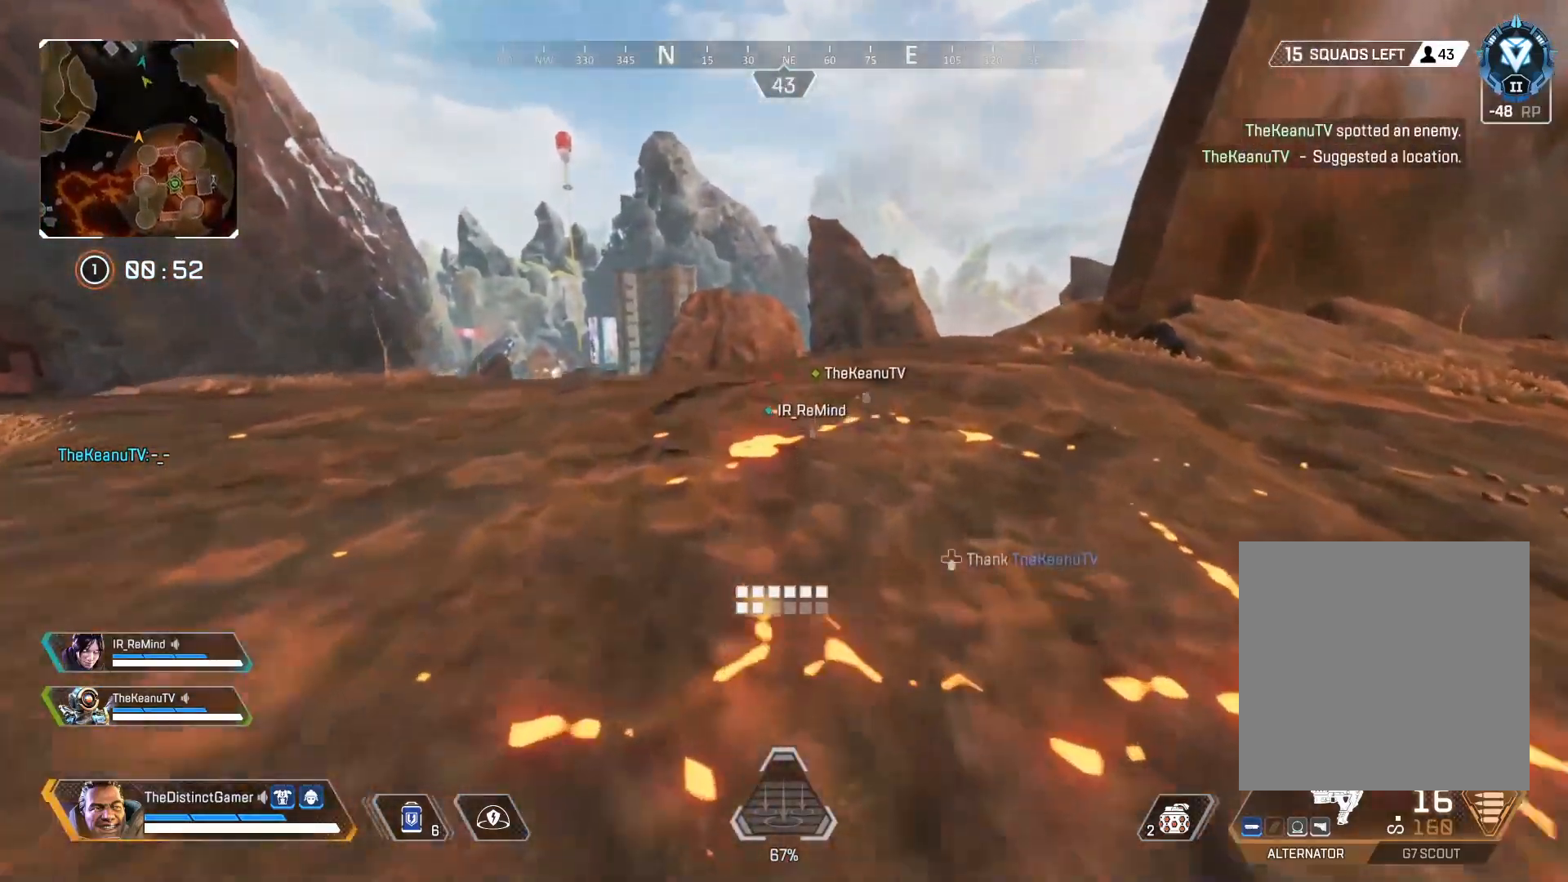
{"buttons": [], "left_stick": "up", "right_stick": "center", "events": [[67, "right_stick", "up"], [317, "right_stick", "center"]]}
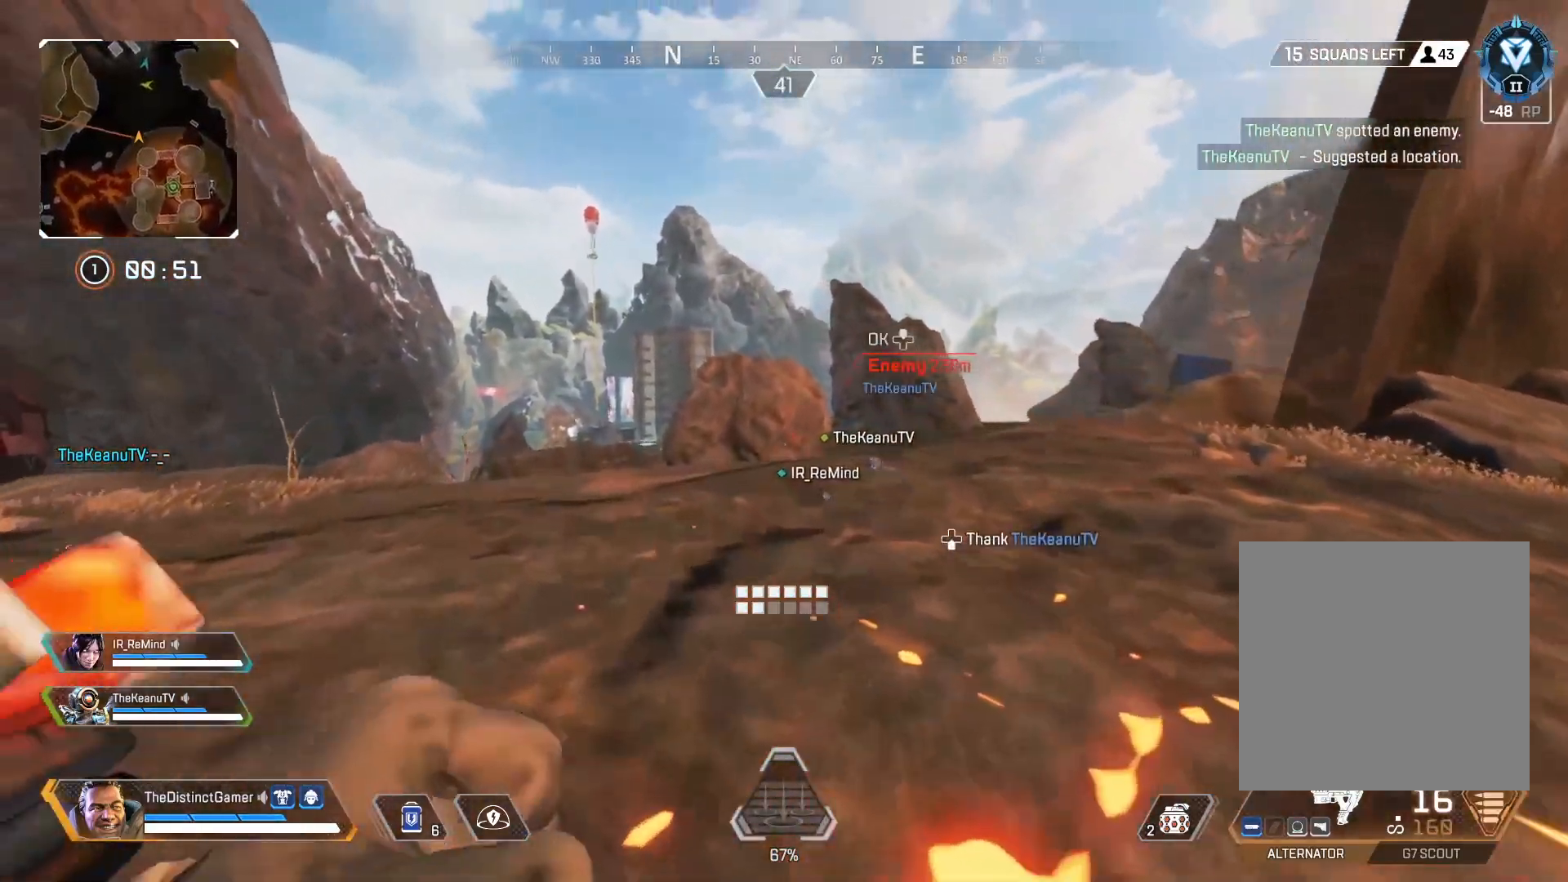
{"buttons": [], "left_stick": "up", "right_stick": "down-left", "events": [[83, "DPAD_UP", "down"], [183, "DPAD_UP", "up"], [383, "DPAD_DOWN", "down"], [483, "DPAD_DOWN", "up"], [483, "right_stick", "down-left"]]}
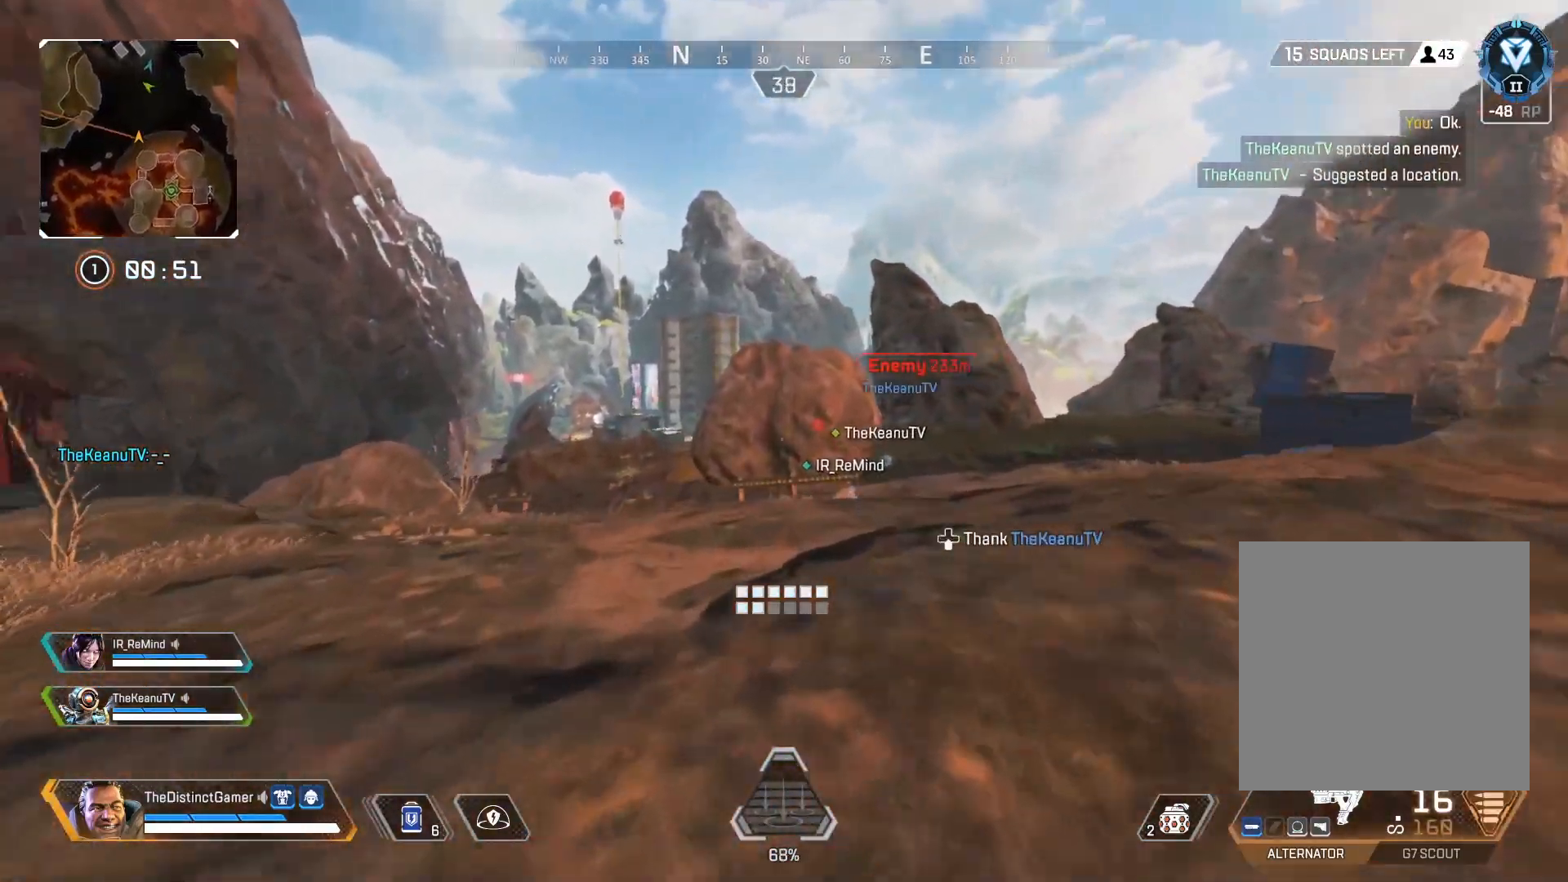
{"buttons": [], "left_stick": "up", "right_stick": "center", "events": [[133, "right_stick", "center"]]}
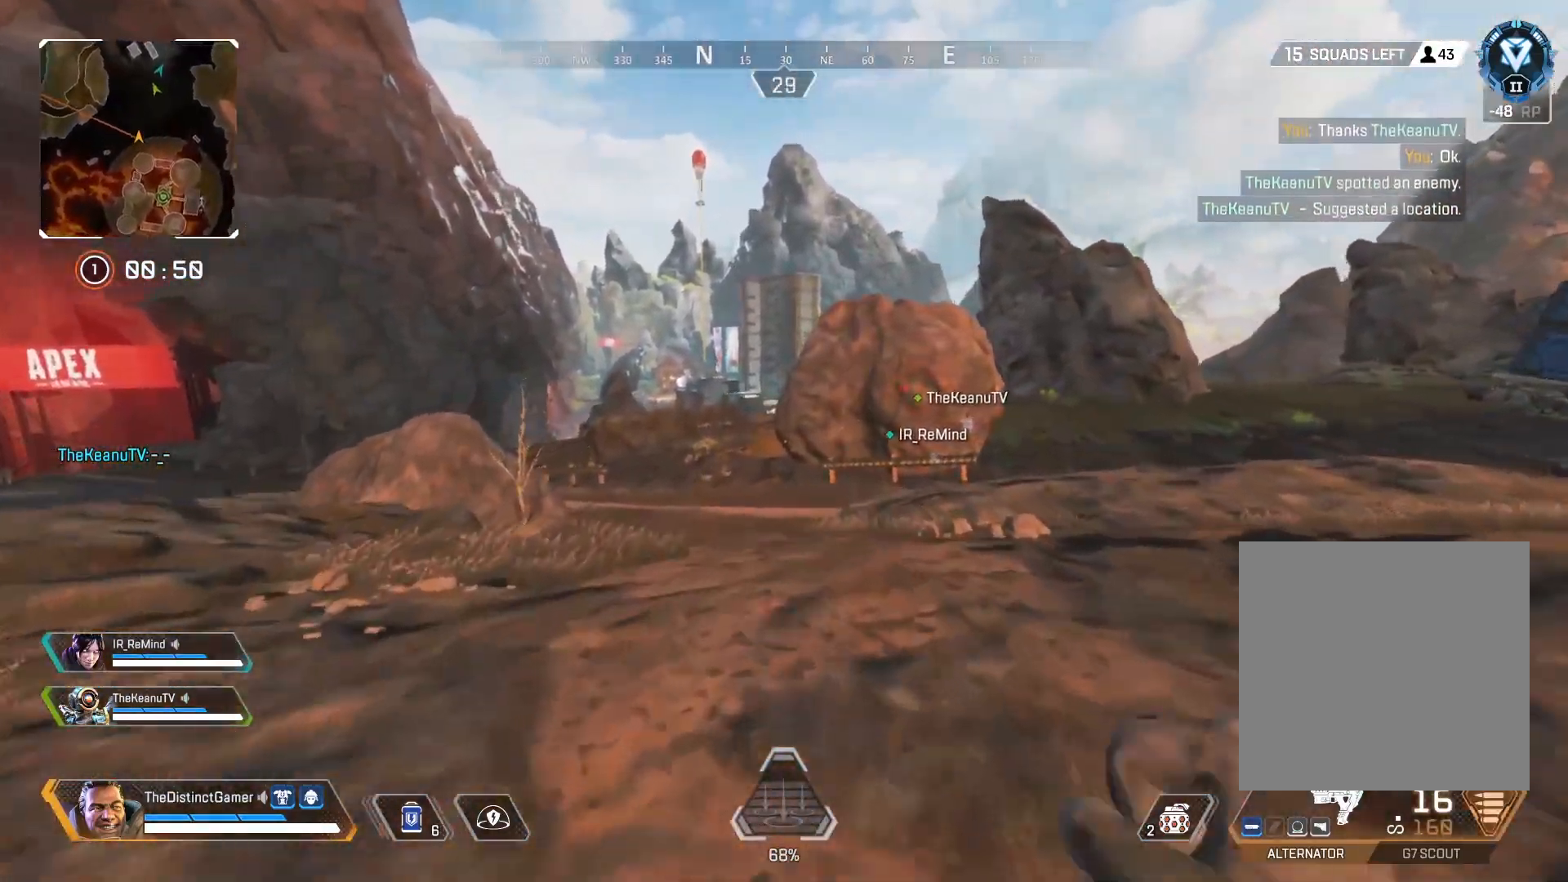
{"buttons": [], "left_stick": "up", "right_stick": "center", "events": []}
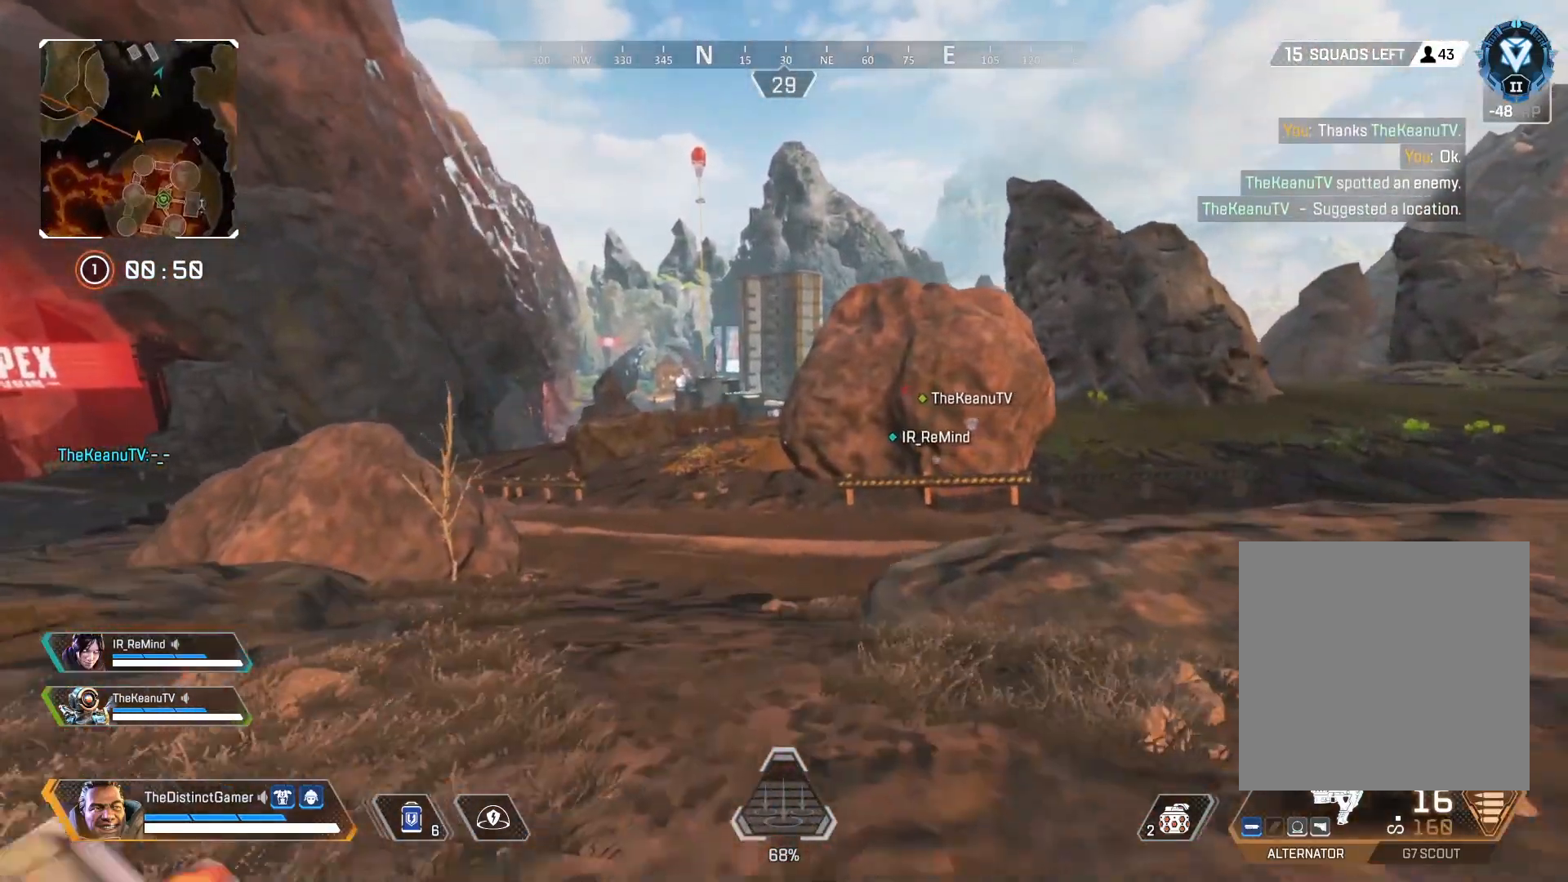
{"buttons": [], "left_stick": "up", "right_stick": "center", "events": []}
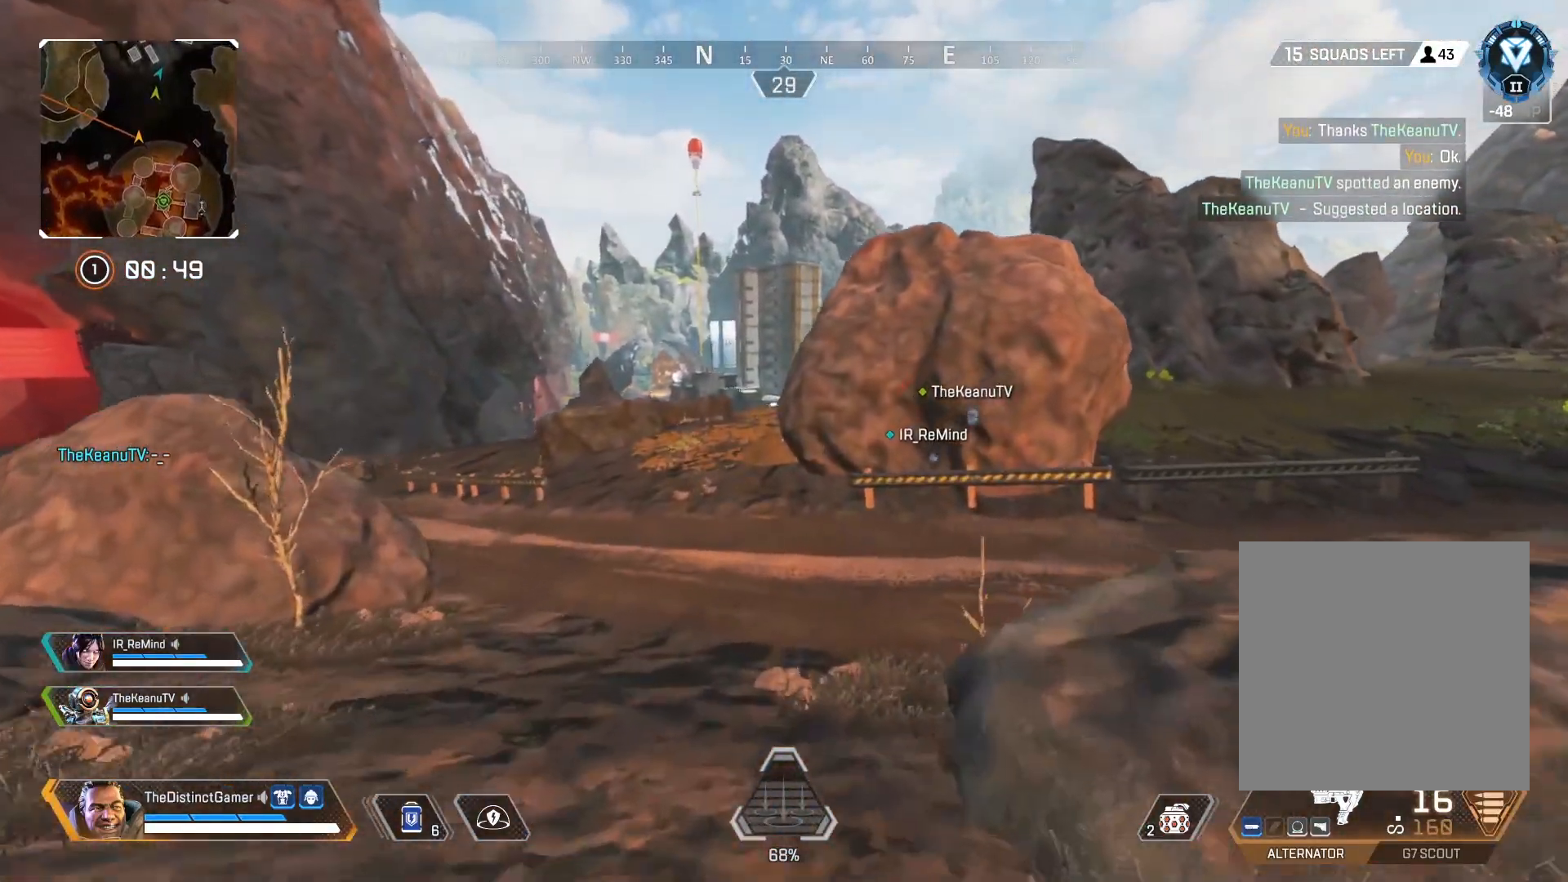
{"buttons": [], "left_stick": "up", "right_stick": "center", "events": []}
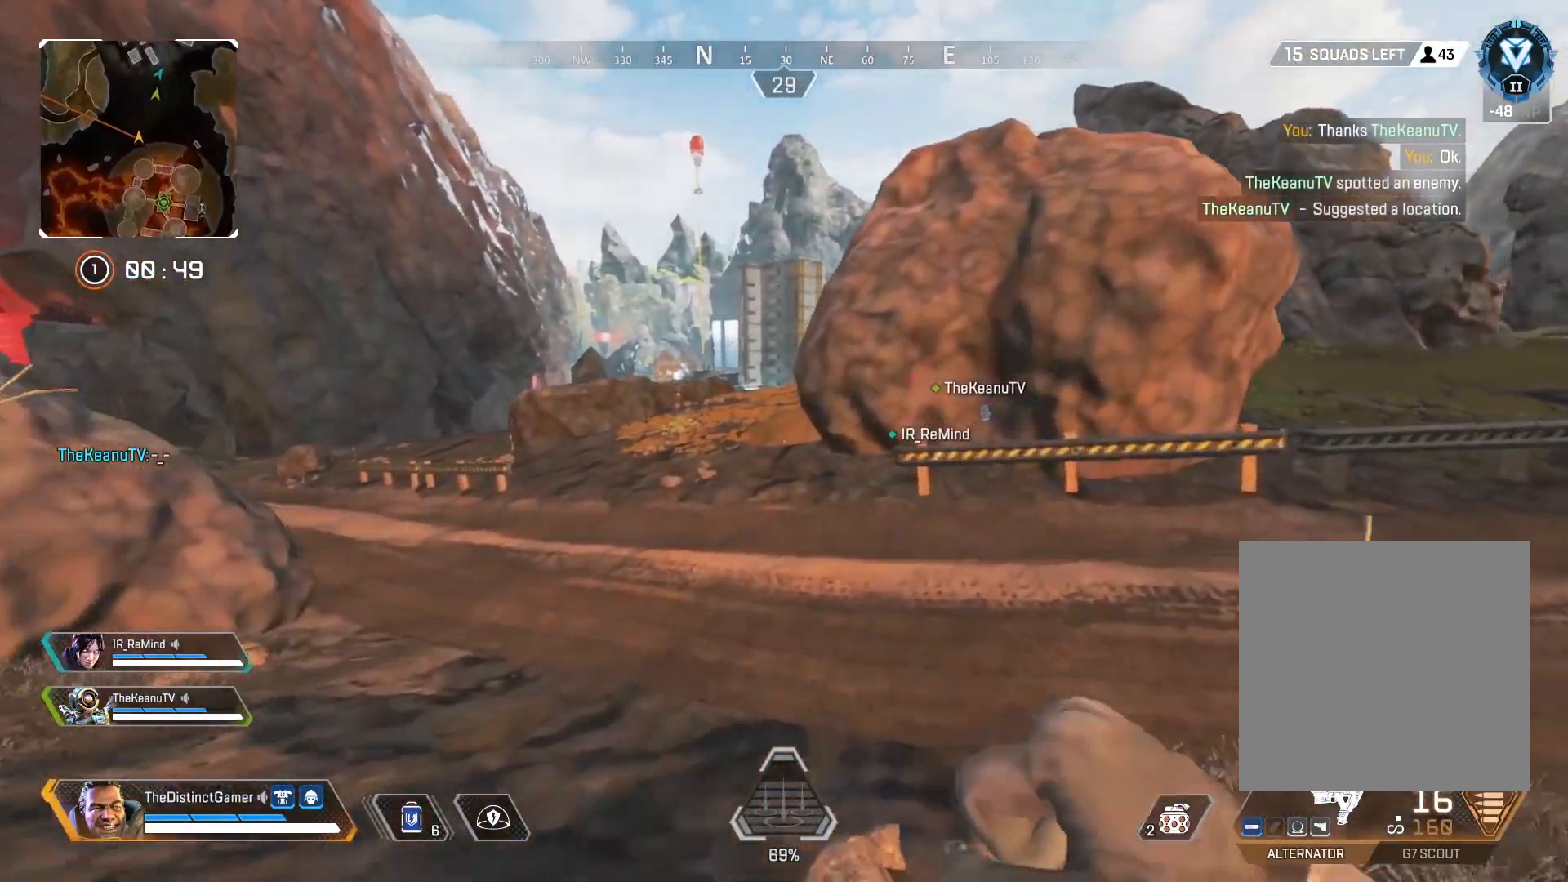
{"buttons": ["B"], "left_stick": "up", "right_stick": "center", "events": [[17, "B", "down"], [150, "B", "up"], [500, "B", "down"]]}
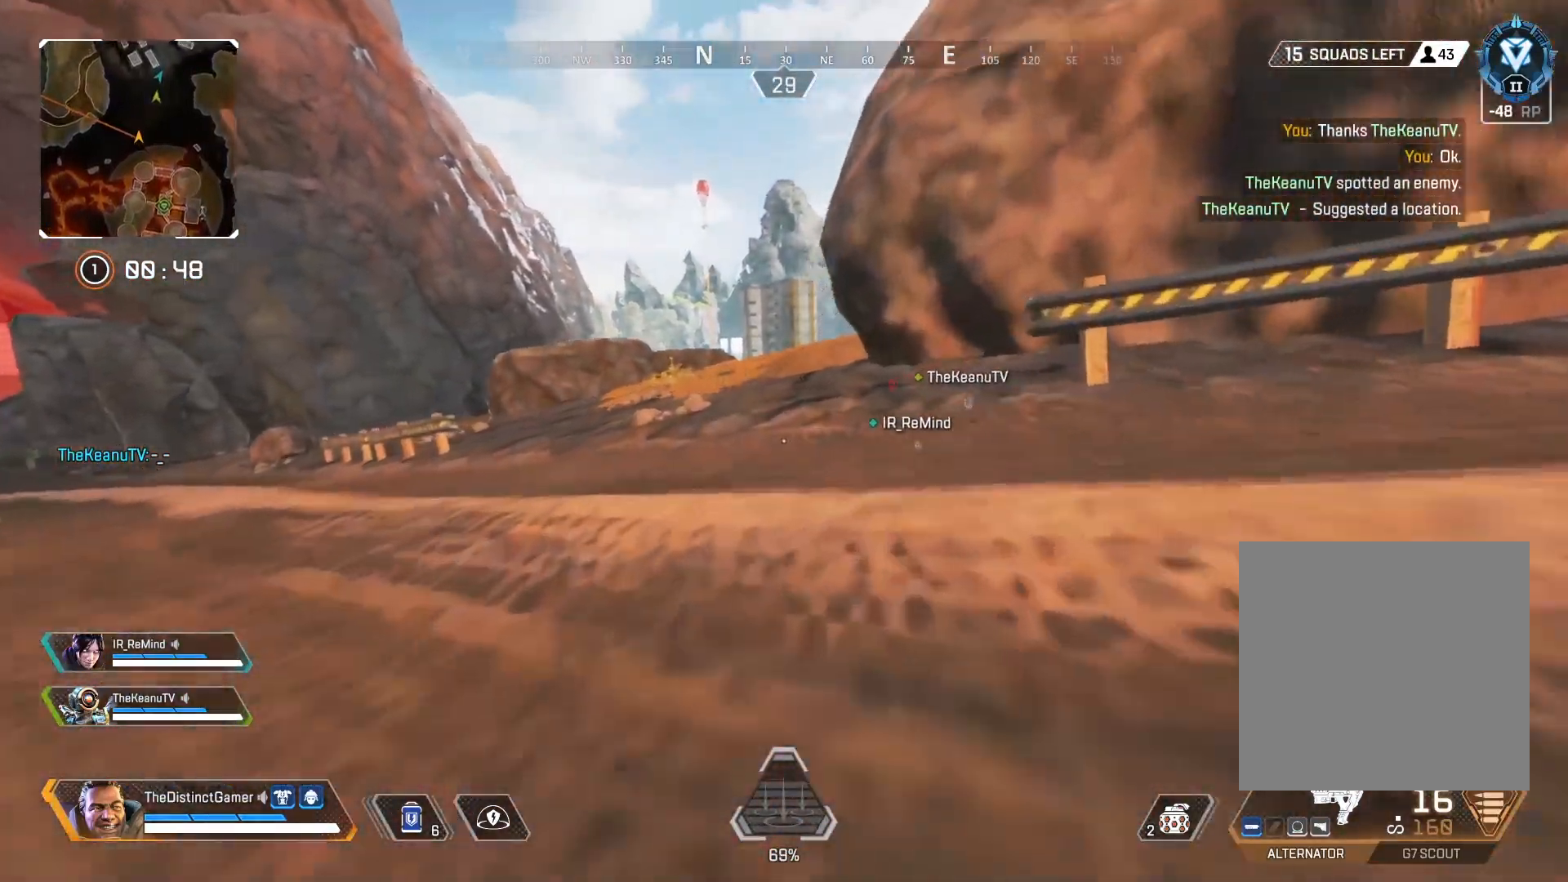
{"buttons": [], "left_stick": "up", "right_stick": "center", "events": [[183, "B", "up"]]}
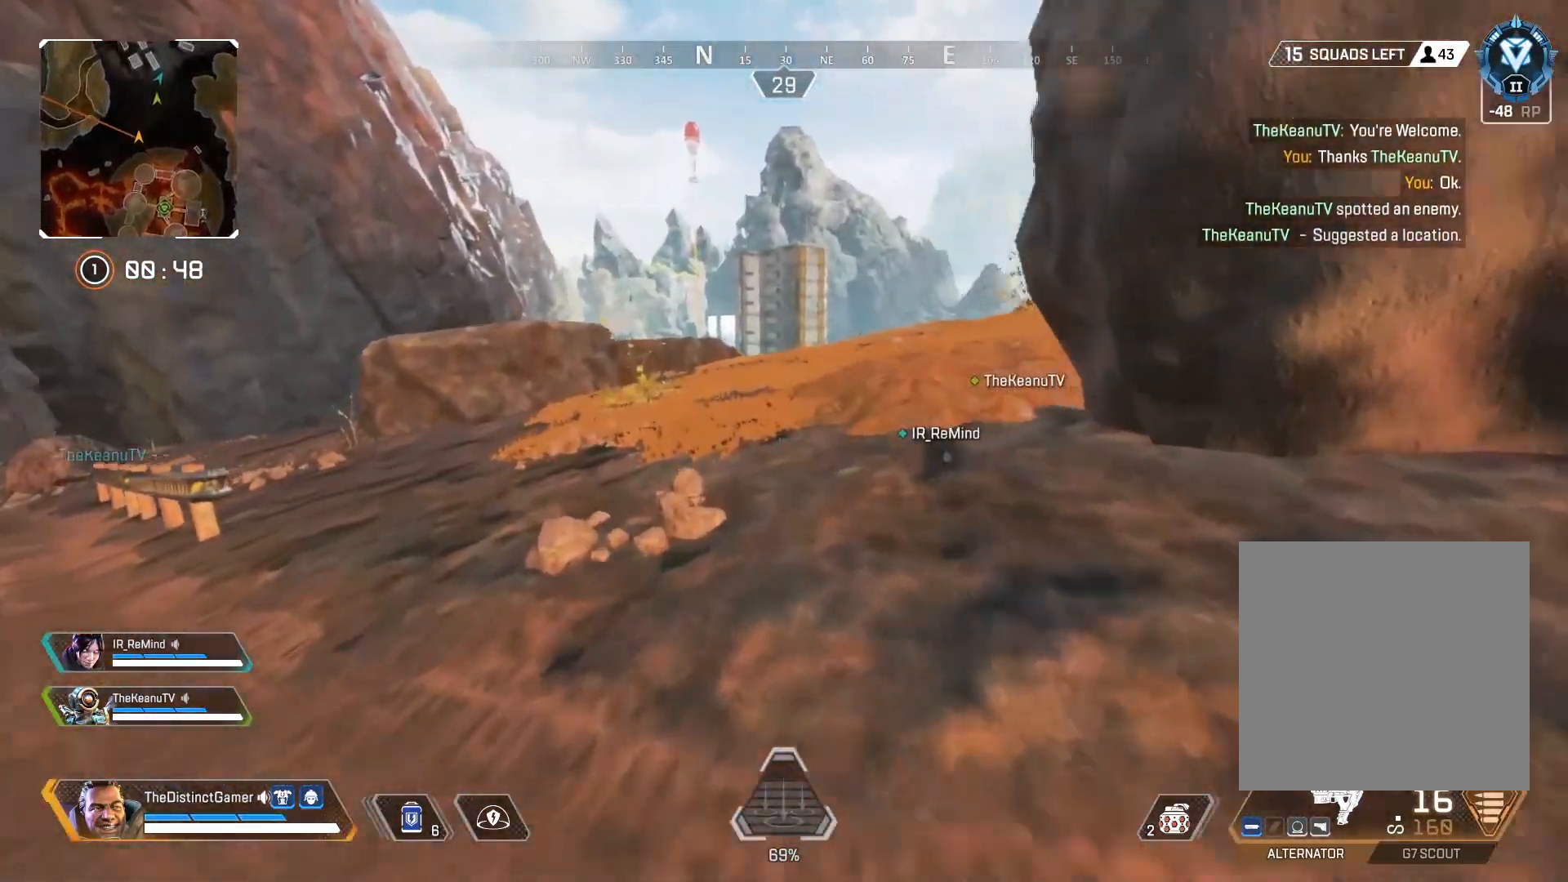
{"buttons": [], "left_stick": "up", "right_stick": "center", "events": [[117, "right_stick", "right"], [183, "right_stick", "center"], [333, "START", "down"], [417, "START", "up"]]}
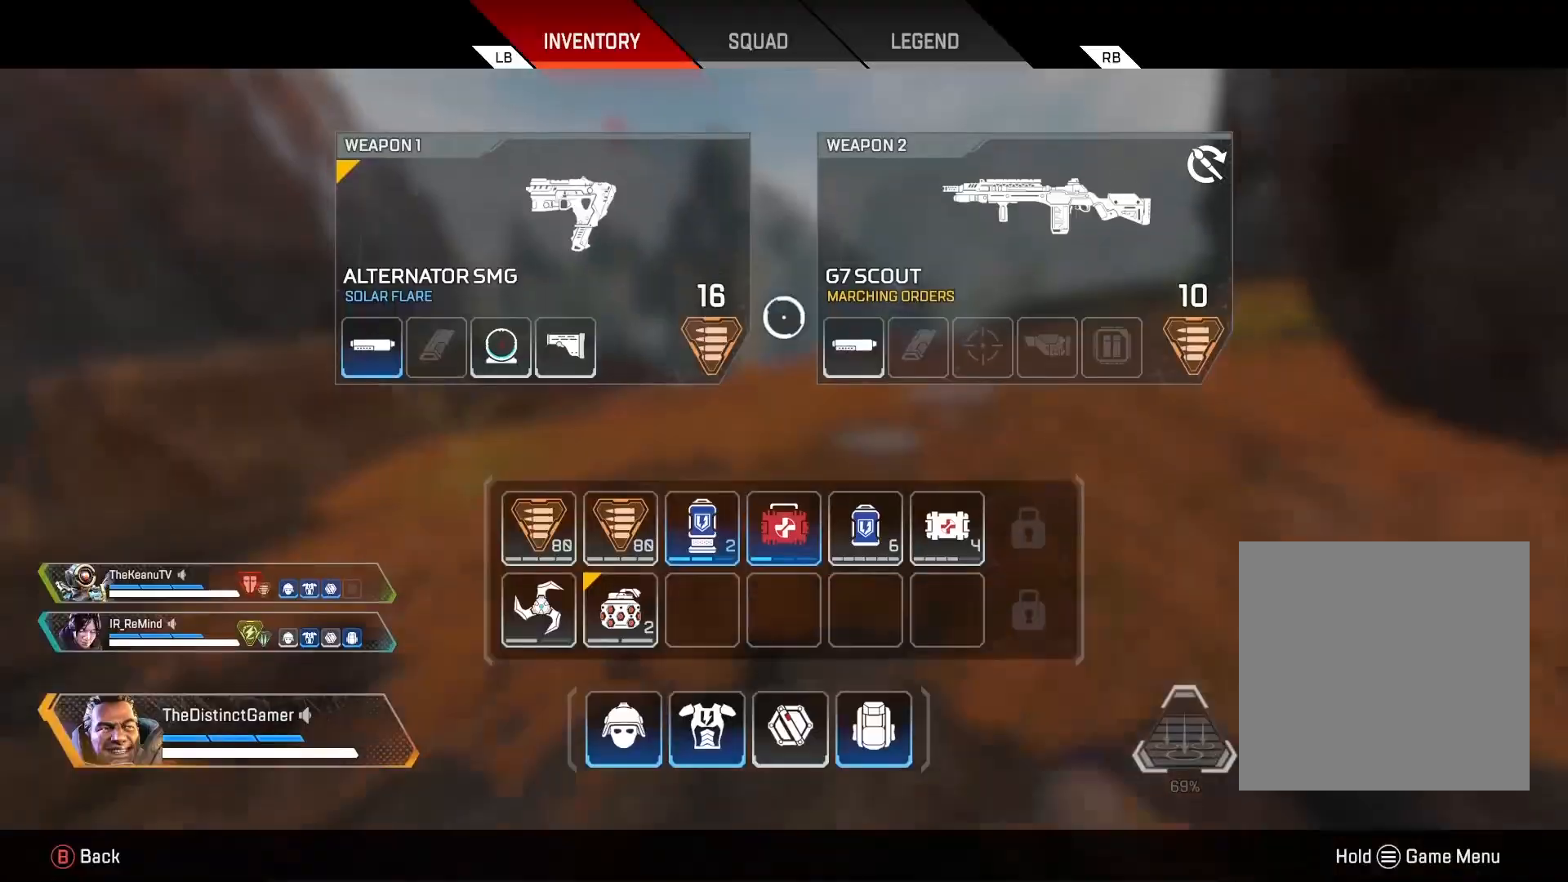
{"buttons": [], "left_stick": "left", "right_stick": "center", "events": [[83, "left_stick", "down"], [167, "left_stick", "center"], [333, "left_stick", "left"]]}
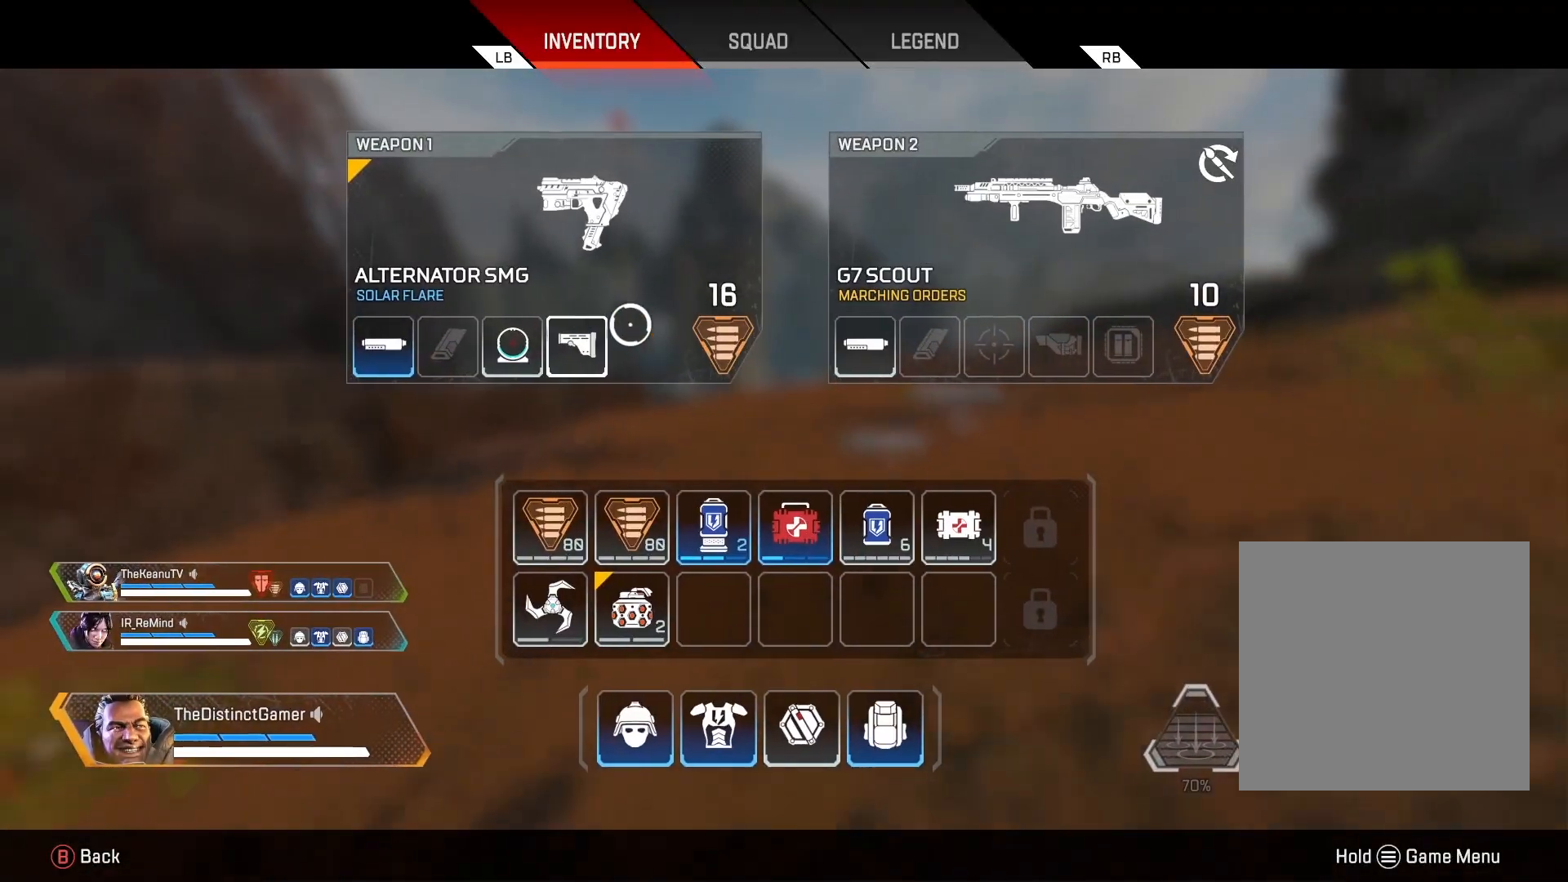
{"buttons": [], "left_stick": "center", "right_stick": "center", "events": [[150, "left_stick", "center"], [333, "left_stick", "down"], [417, "left_stick", "center"]]}
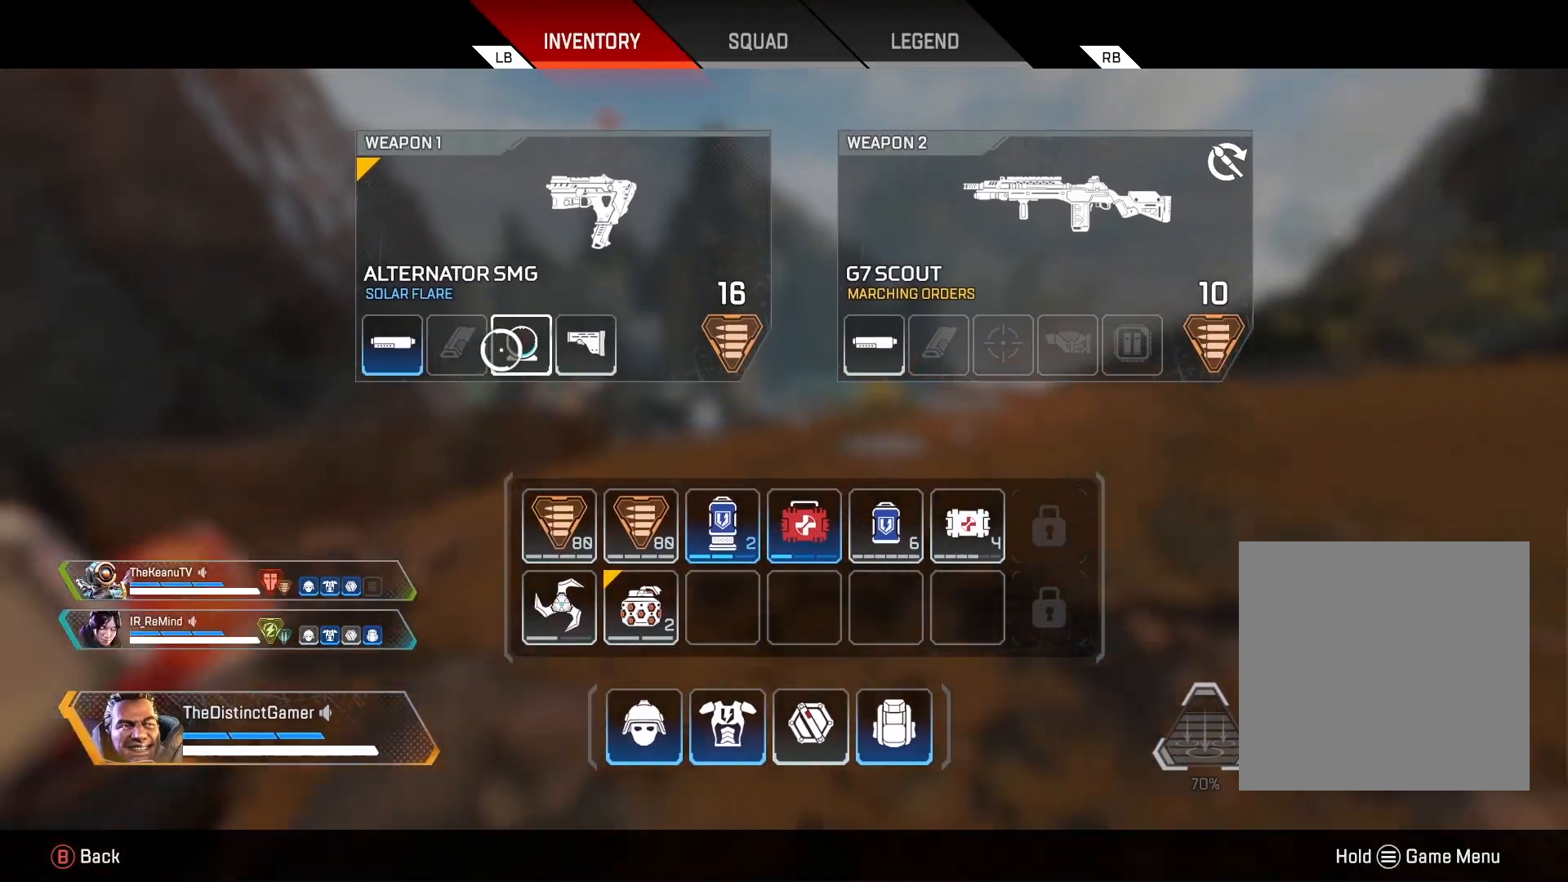
{"buttons": ["X"], "left_stick": "center", "right_stick": "center", "events": [[83, "X", "down"], [200, "X", "up"], [200, "left_stick", "left"], [283, "left_stick", "center"], [467, "X", "down"]]}
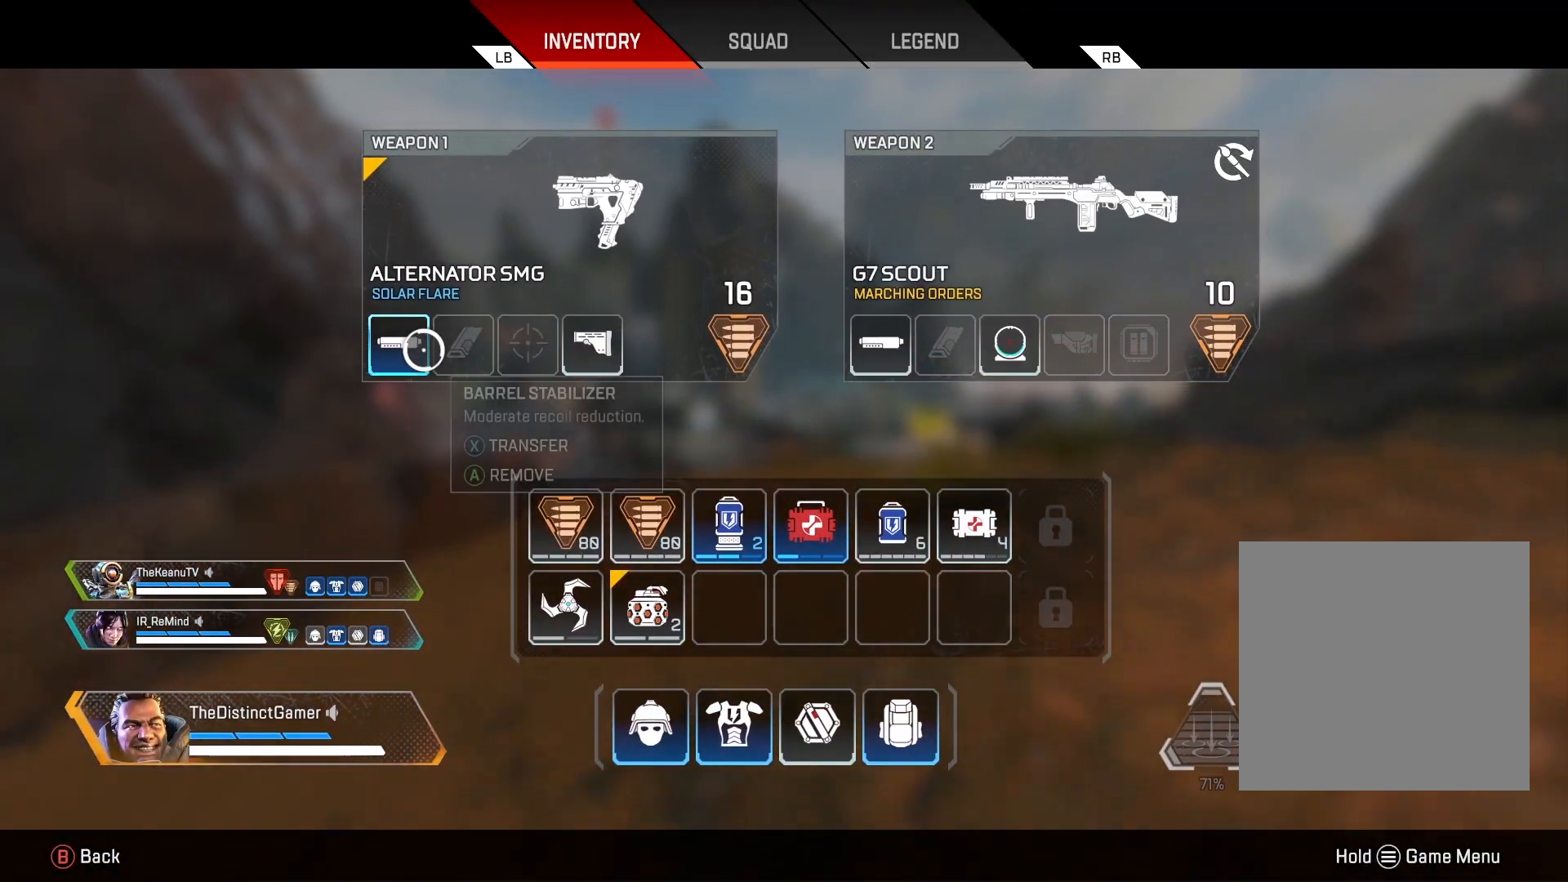
{"buttons": [], "left_stick": "up", "right_stick": "center", "events": [[100, "X", "up"], [267, "left_stick", "up"], [367, "B", "down"], [400, "B", "up"]]}
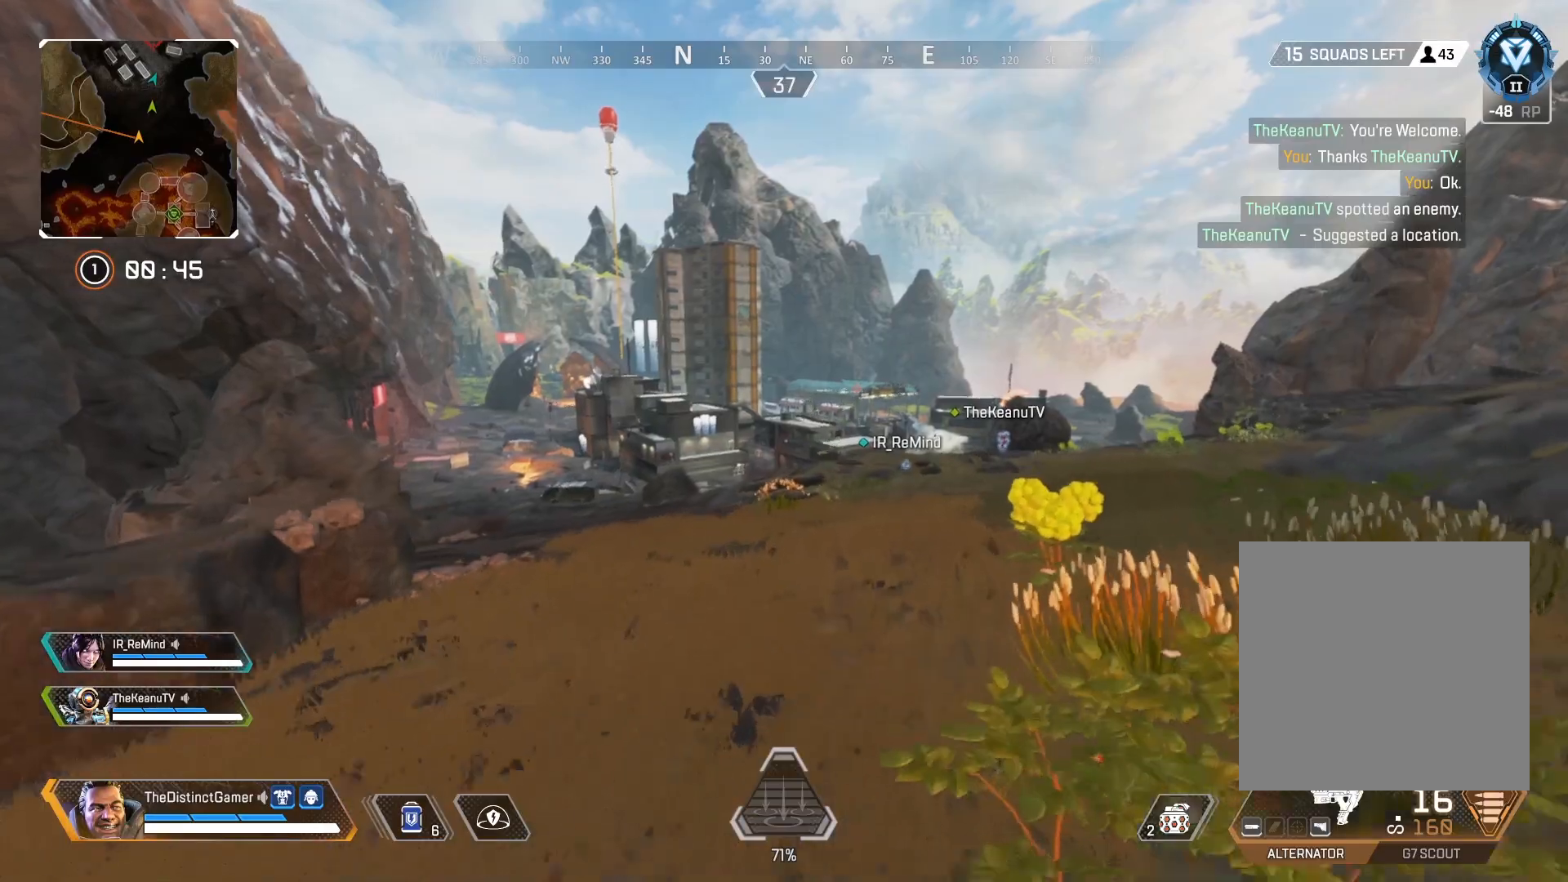
{"buttons": ["B"], "left_stick": "up", "right_stick": "center", "events": [[217, "right_stick", "down-right"], [333, "right_stick", "center"], [417, "B", "down"]]}
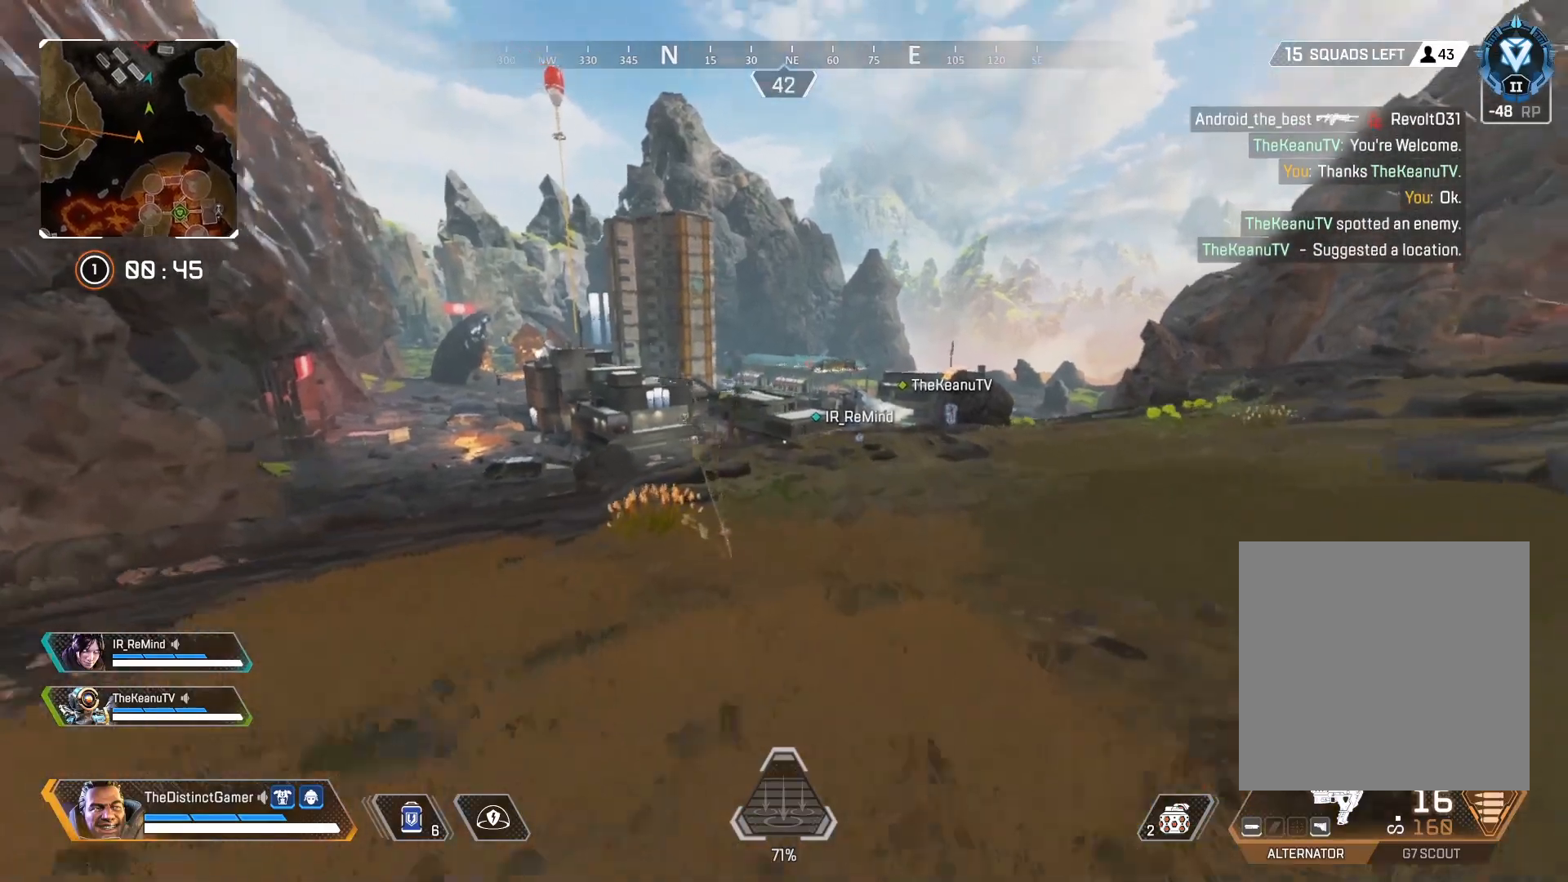
{"buttons": [], "left_stick": "up-right", "right_stick": "center", "events": [[33, "B", "up"], [33, "left_stick", "up-right"], [167, "right_stick", "up-left"], [217, "A", "down"], [250, "right_stick", "up-right"], [283, "A", "up"], [317, "right_stick", "down"], [350, "B", "down"], [433, "B", "up"], [433, "right_stick", "center"]]}
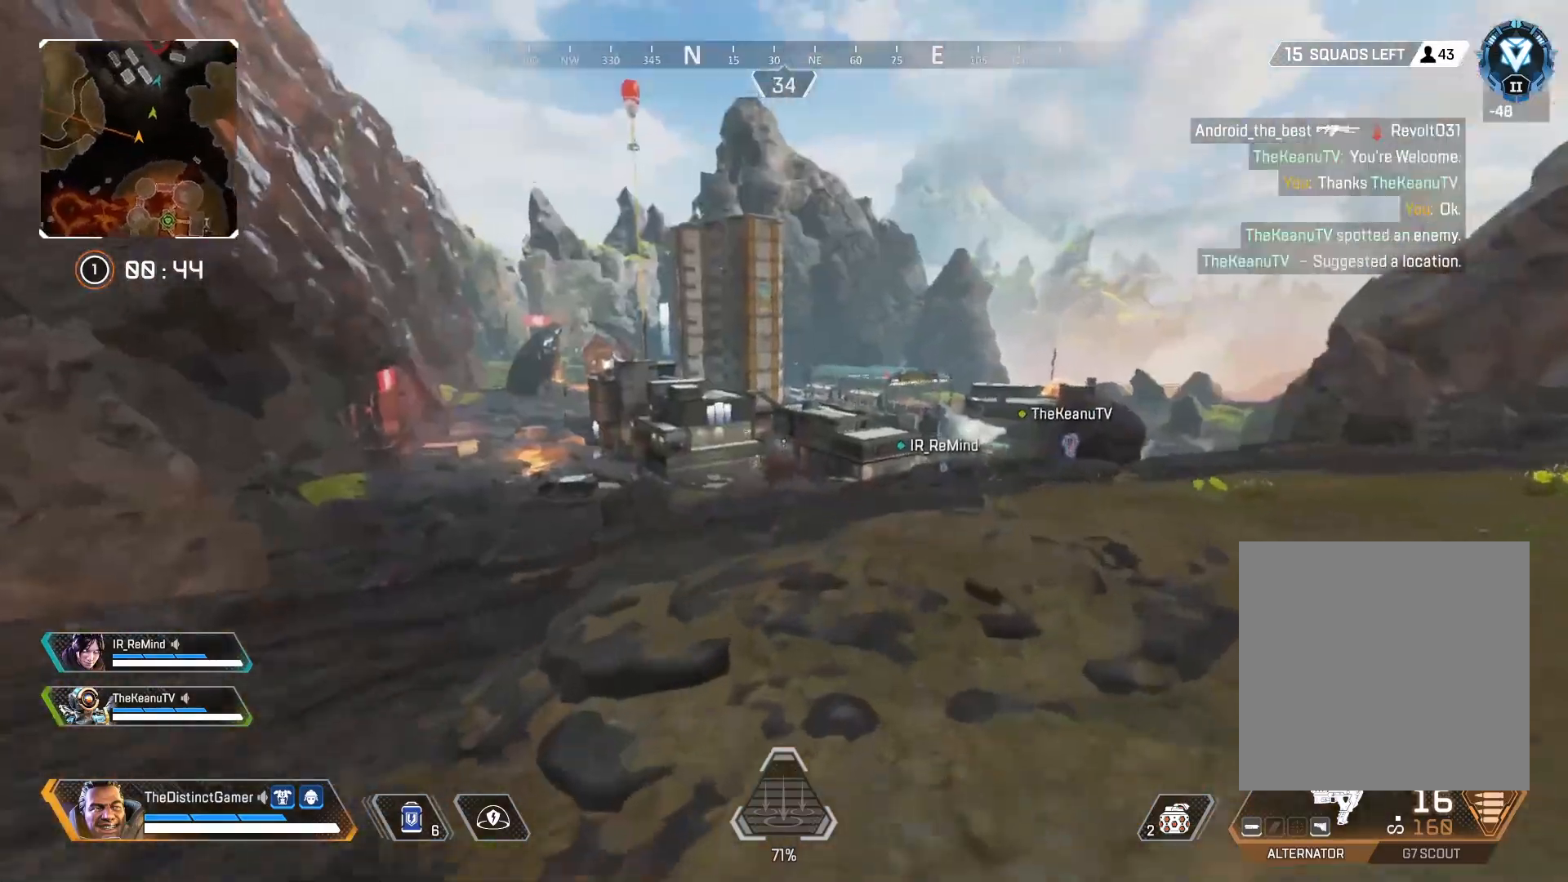
{"buttons": [], "left_stick": "up", "right_stick": "center", "events": [[33, "Y", "down"], [133, "L3", "down"], [133, "Y", "up"], [283, "L3", "up"], [300, "right_stick", "right"], [317, "left_stick", "up"], [383, "right_stick", "center"]]}
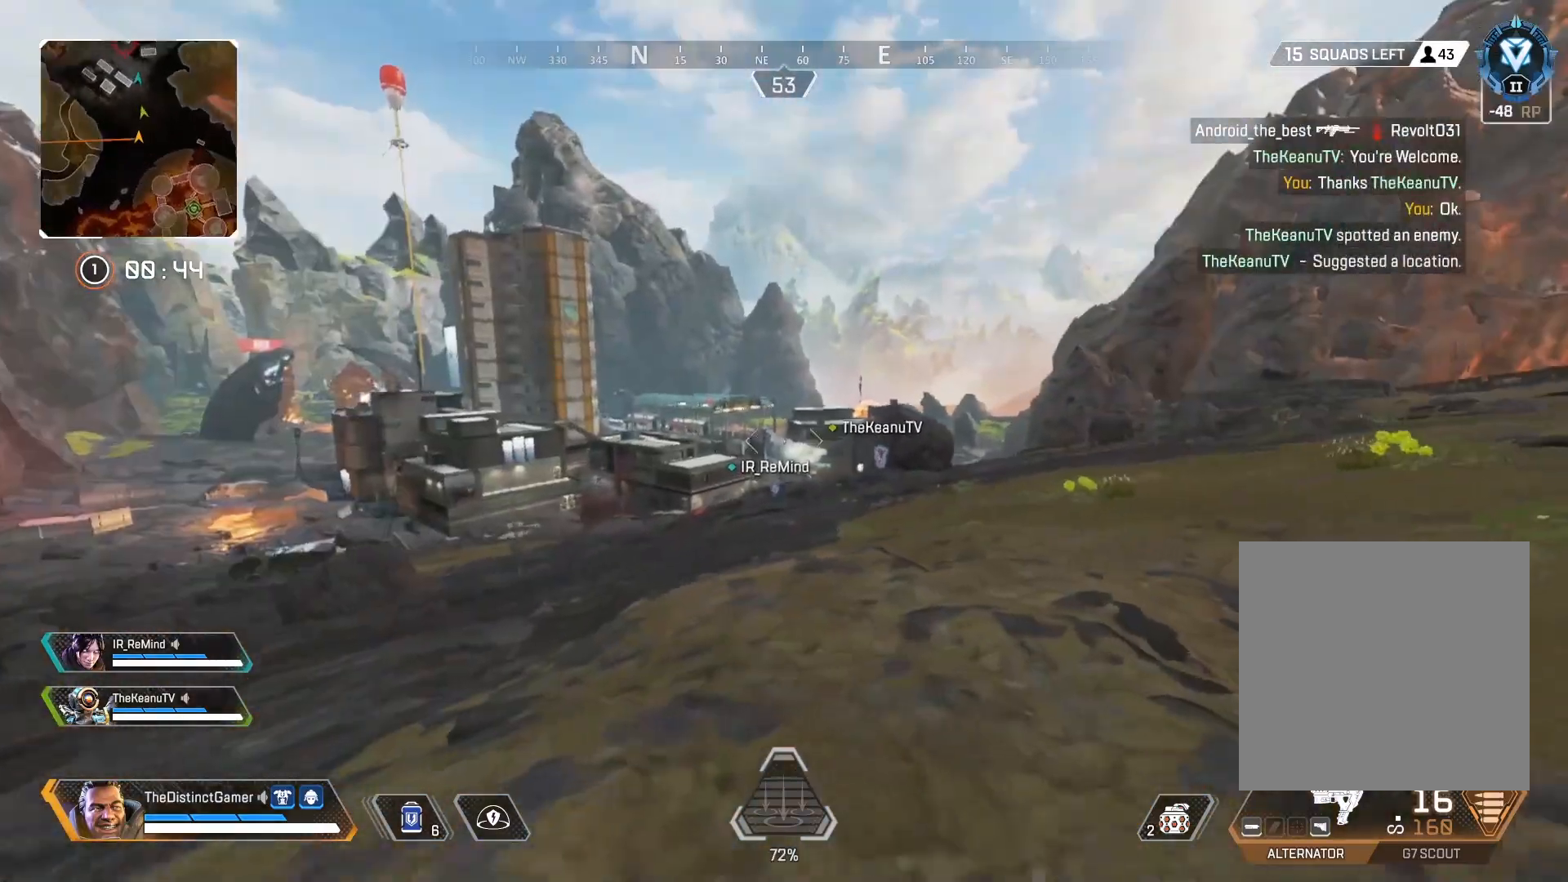
{"buttons": [], "left_stick": "up", "right_stick": "center", "events": [[200, "Y", "down"], [250, "Y", "up"]]}
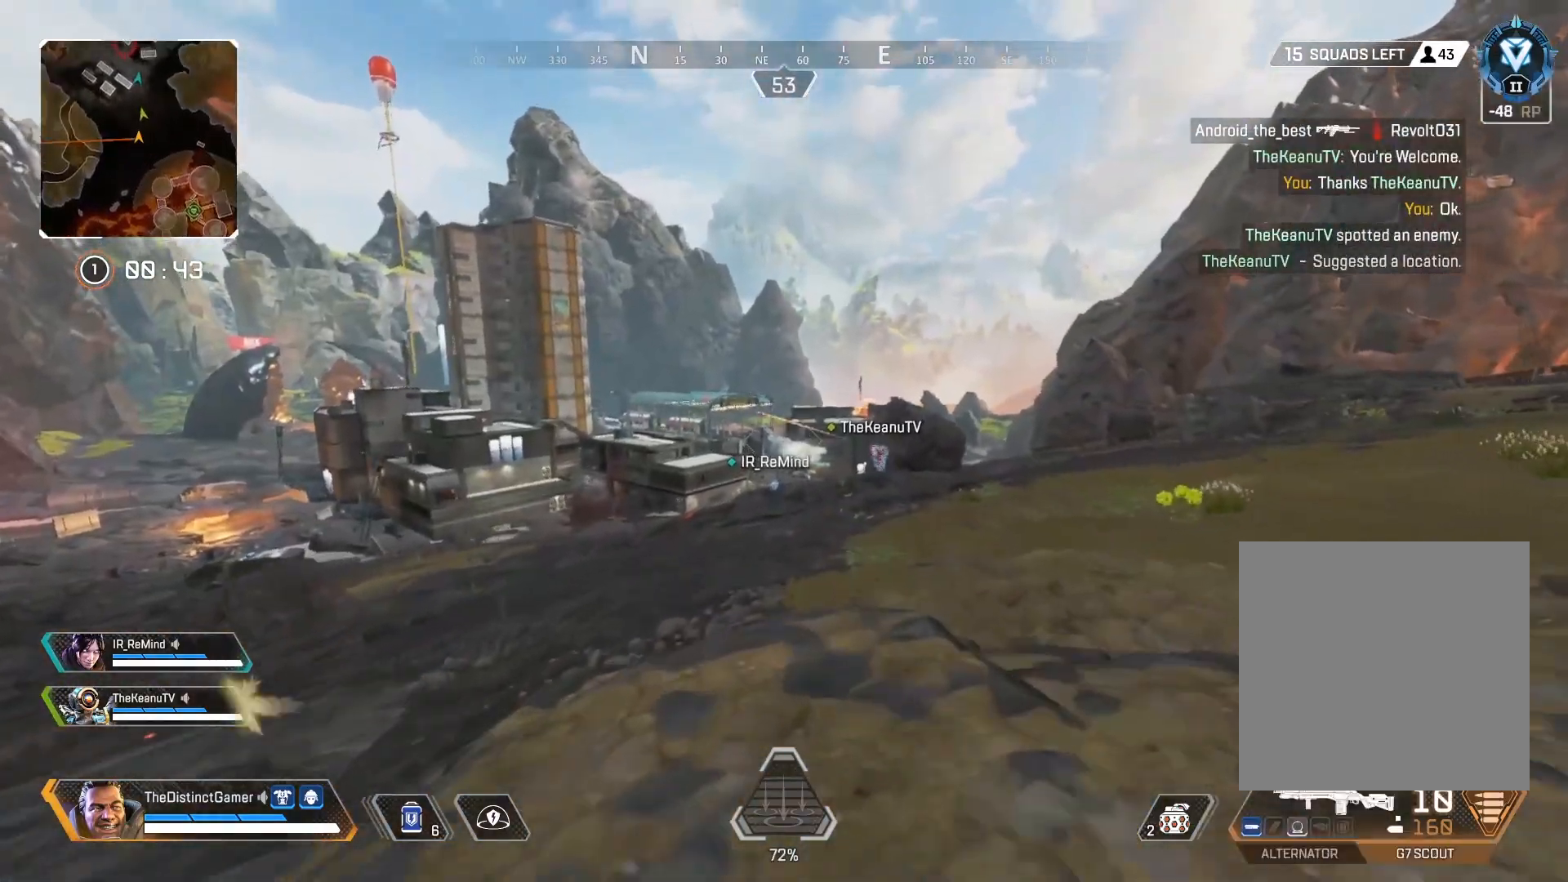
{"buttons": [], "left_stick": "up", "right_stick": "center", "events": []}
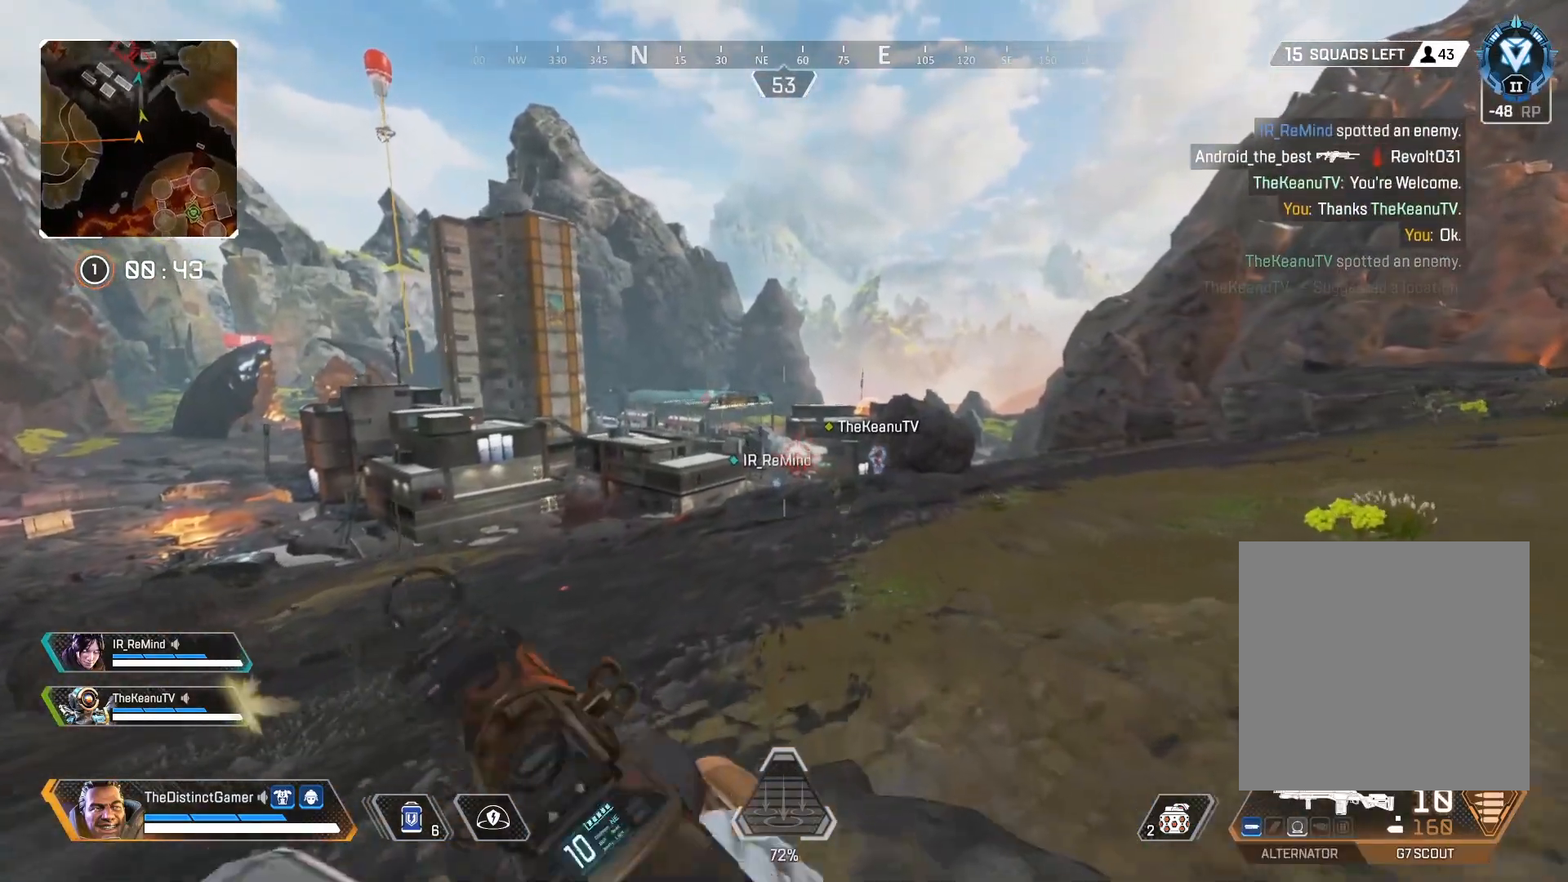
{"buttons": [], "left_stick": "up", "right_stick": "center", "events": [[283, "right_stick", "up-left"], [383, "right_stick", "center"]]}
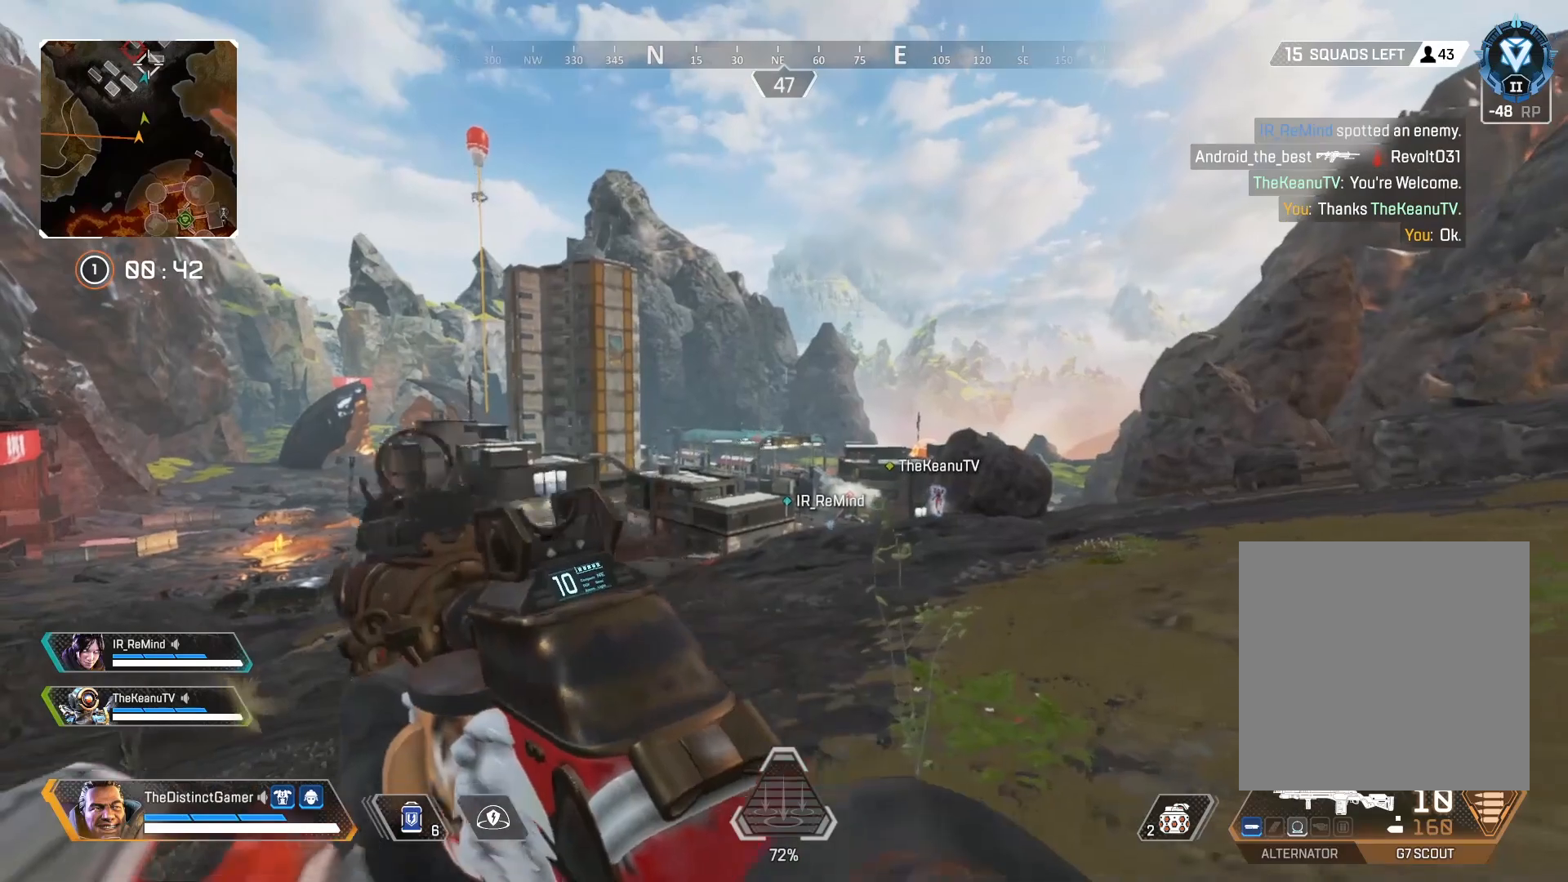
{"buttons": ["L2"], "left_stick": "up", "right_stick": "center", "events": [[17, "right_stick", "up-left"], [50, "L2", "down"], [100, "right_stick", "center"], [217, "right_stick", "right"], [233, "left_stick", "up-right"], [333, "right_stick", "up-left"], [433, "left_stick", "up"], [467, "right_stick", "center"]]}
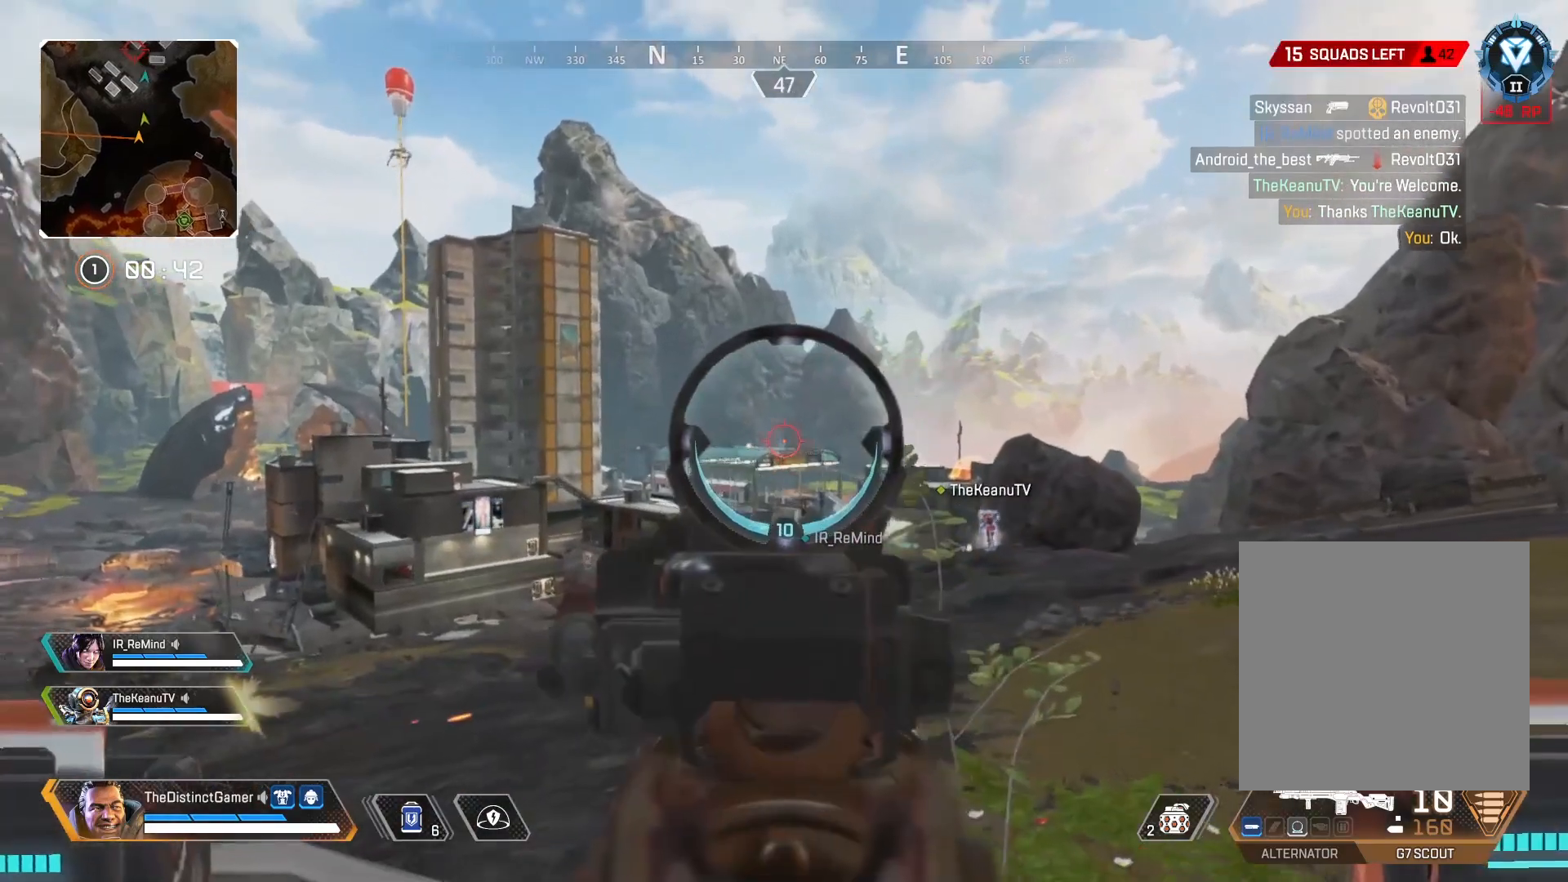
{"buttons": ["L2"], "left_stick": "up", "right_stick": "center", "events": [[83, "right_stick", "left"], [167, "right_stick", "center"]]}
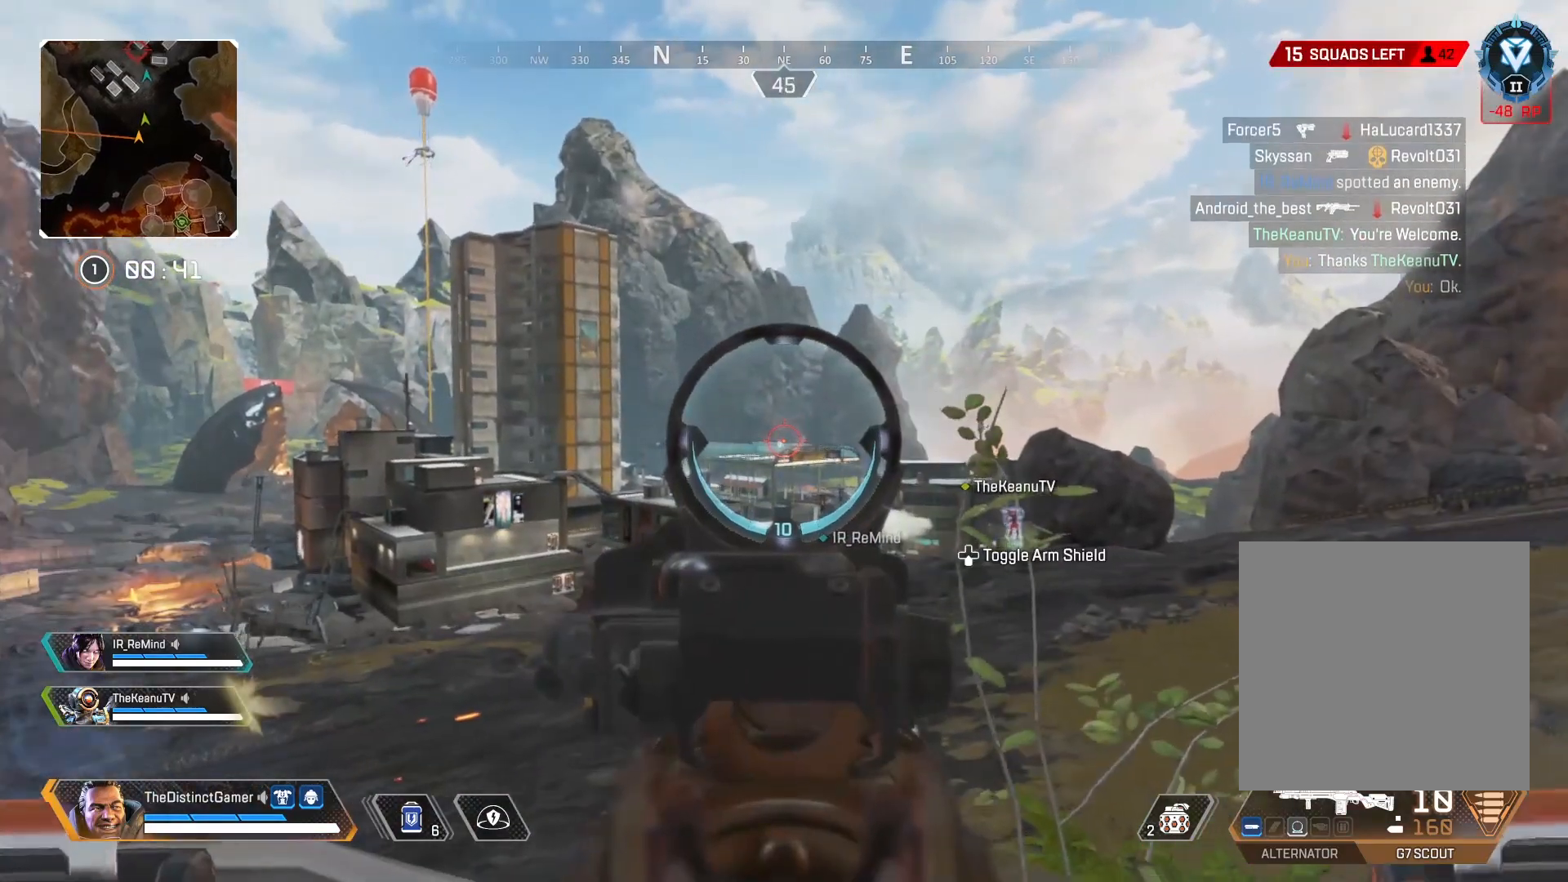
{"buttons": ["L2"], "left_stick": "up", "right_stick": "center", "events": [[150, "R2", "down"], [233, "R2", "up"], [233, "right_stick", "down"], [317, "right_stick", "center"]]}
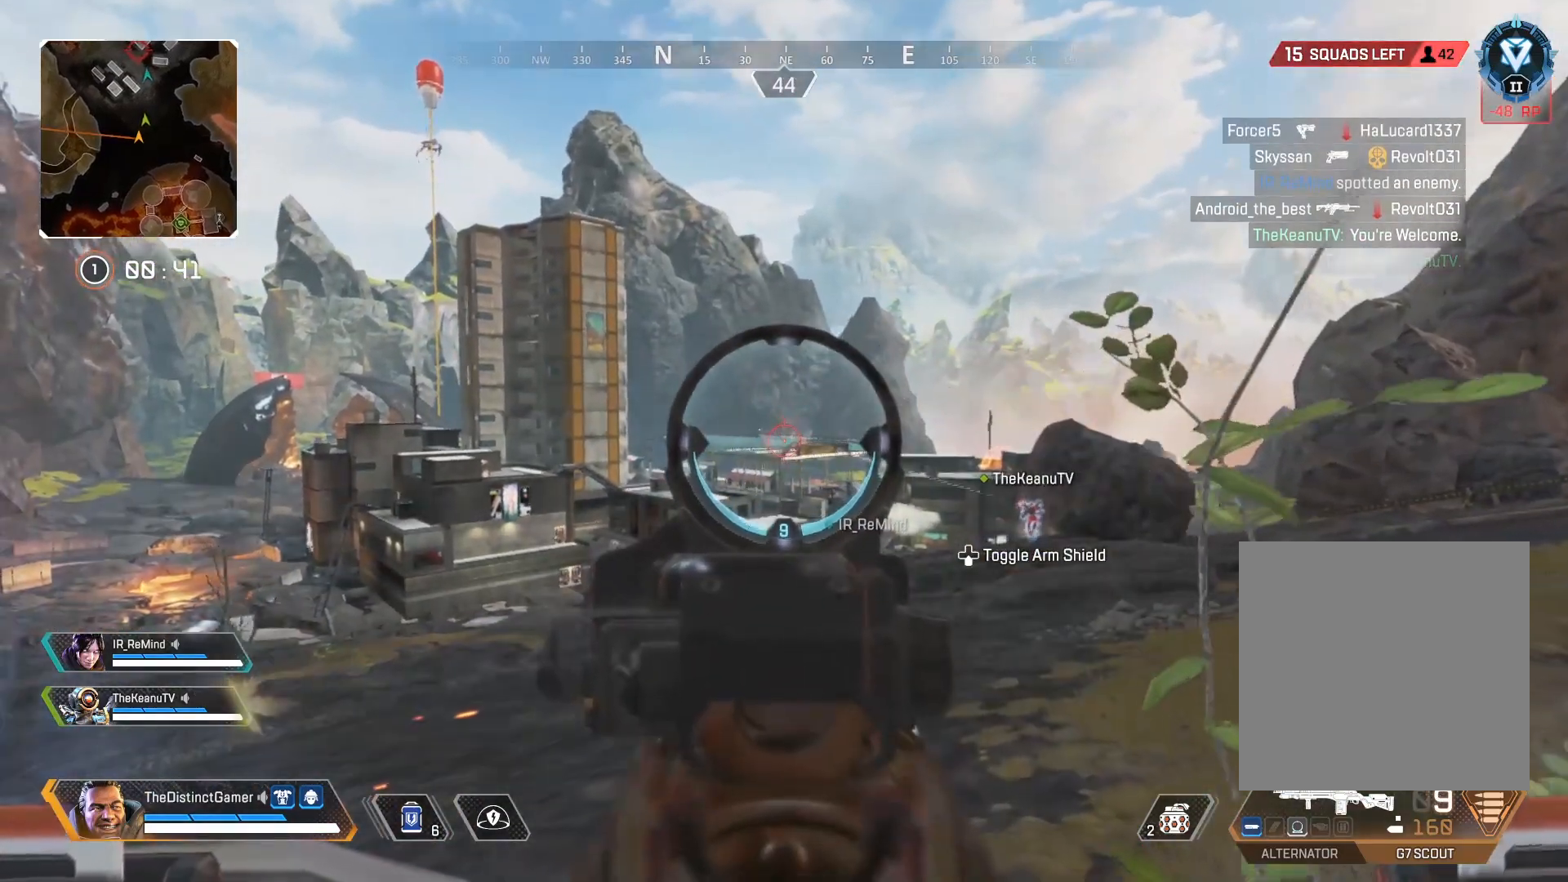
{"buttons": ["L2"], "left_stick": "up-left", "right_stick": "center", "events": [[67, "right_stick", "up"], [150, "right_stick", "center"], [383, "R2", "down"], [467, "left_stick", "up-left"], [500, "R2", "up"]]}